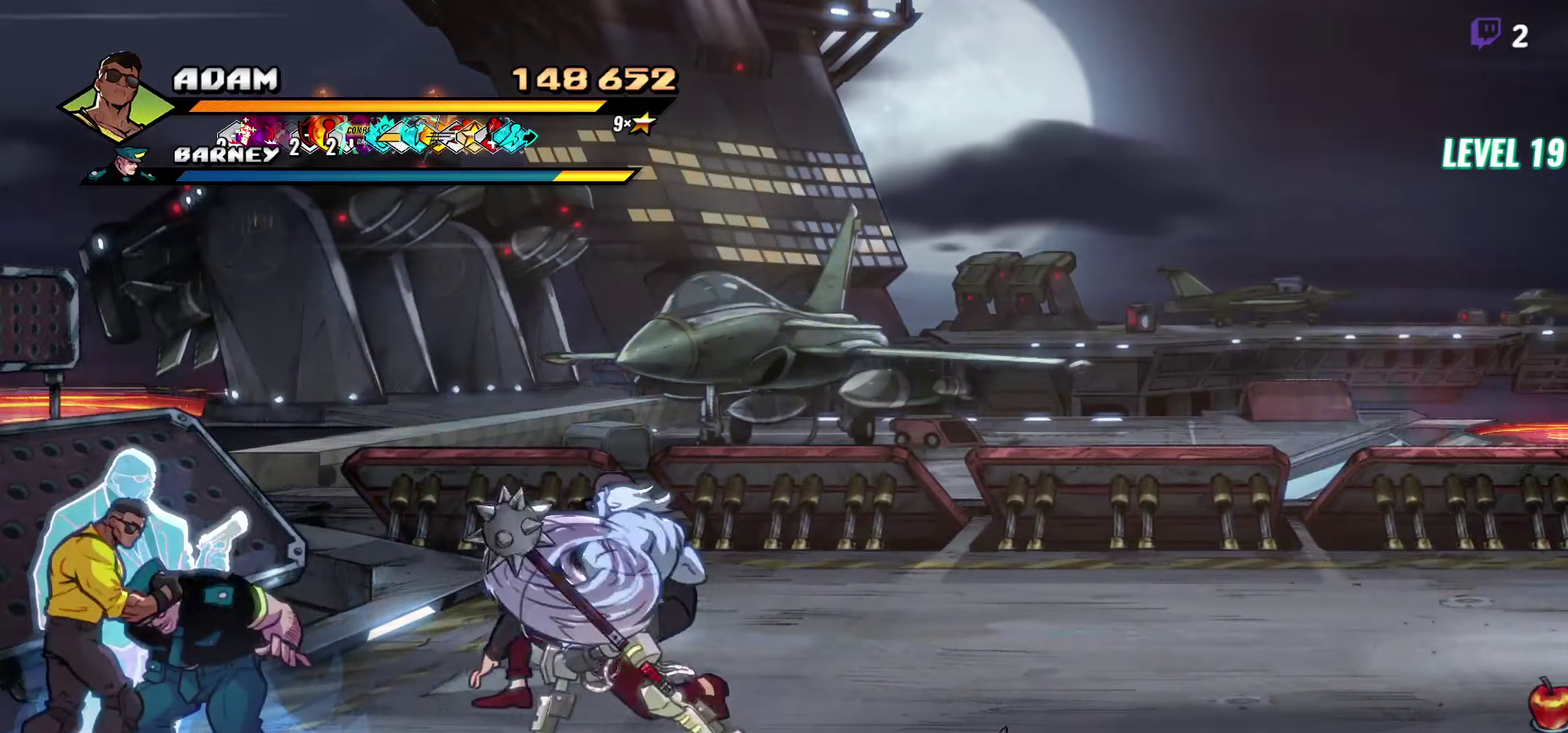
Gameplay with a controller (Xbox layout); each line is a JSON object with the inputs held at the frame after it. "events" lists button and stick changes between this image and that frame as [ms after this image, input, new state], when the widget could be followed in between. Not read: L3 R3 left_stick right_stick.
{"buttons": ["A"], "events": [[33, "DPAD_UP", "down"], [167, "A", "down"], [200, "DPAD_UP", "up"], [233, "L1", "down"], [267, "A", "up"], [383, "L1", "up"], [433, "DPAD_RIGHT", "up"], [500, "A", "down"]]}
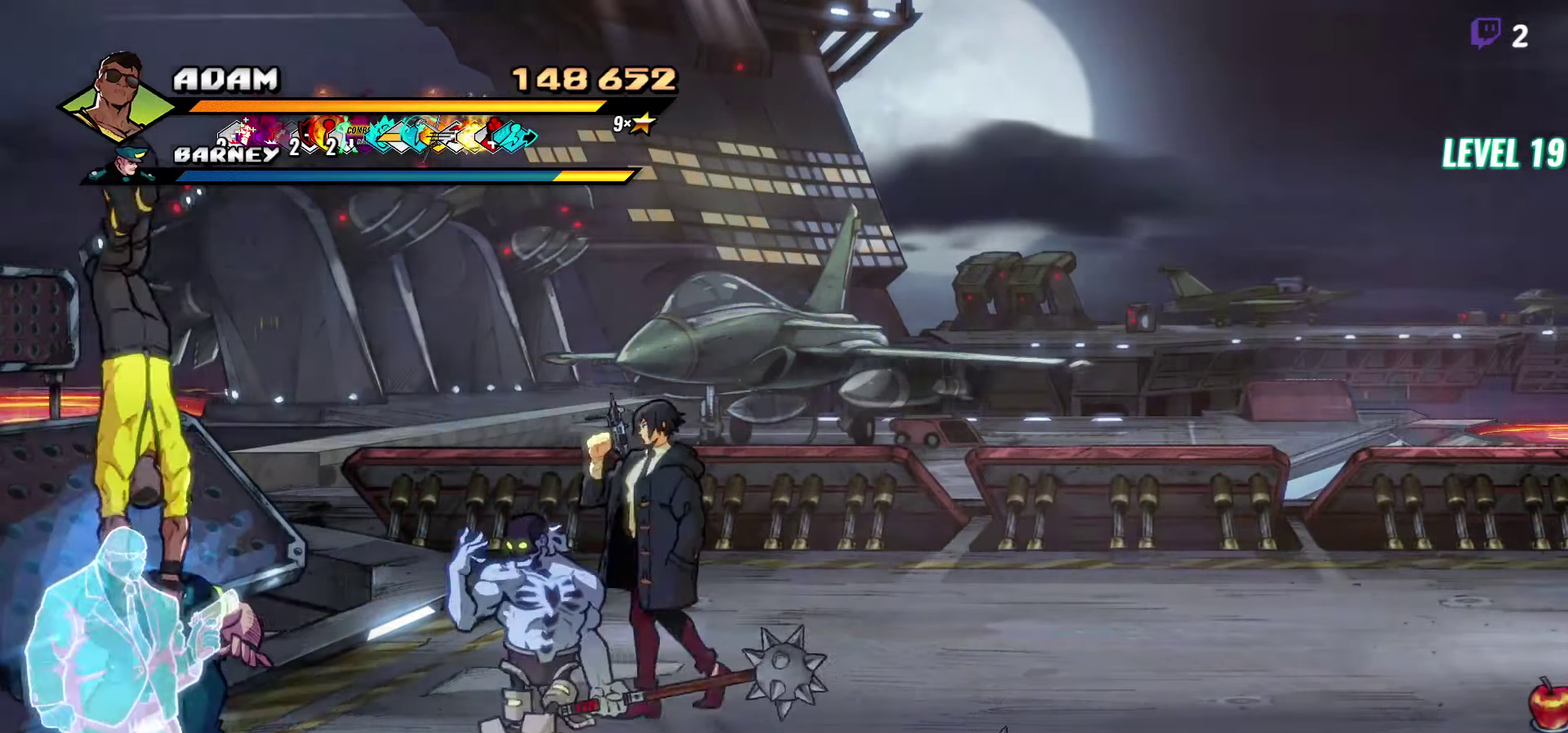
{"buttons": ["L1", "DPAD_RIGHT"], "events": [[67, "A", "up"], [83, "DPAD_RIGHT", "down"], [467, "L1", "down"]]}
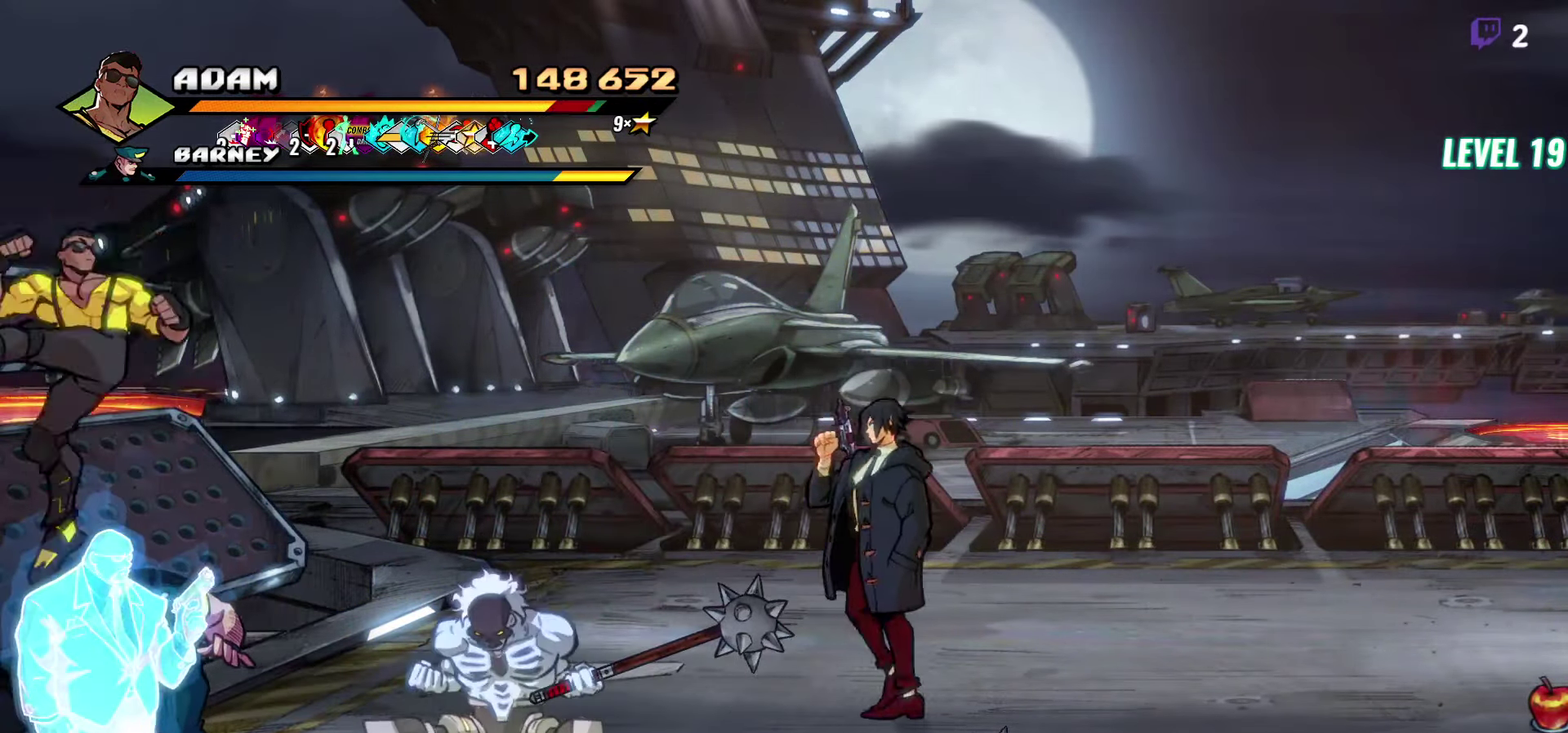
{"buttons": [], "events": [[133, "L1", "up"], [200, "DPAD_RIGHT", "up"]]}
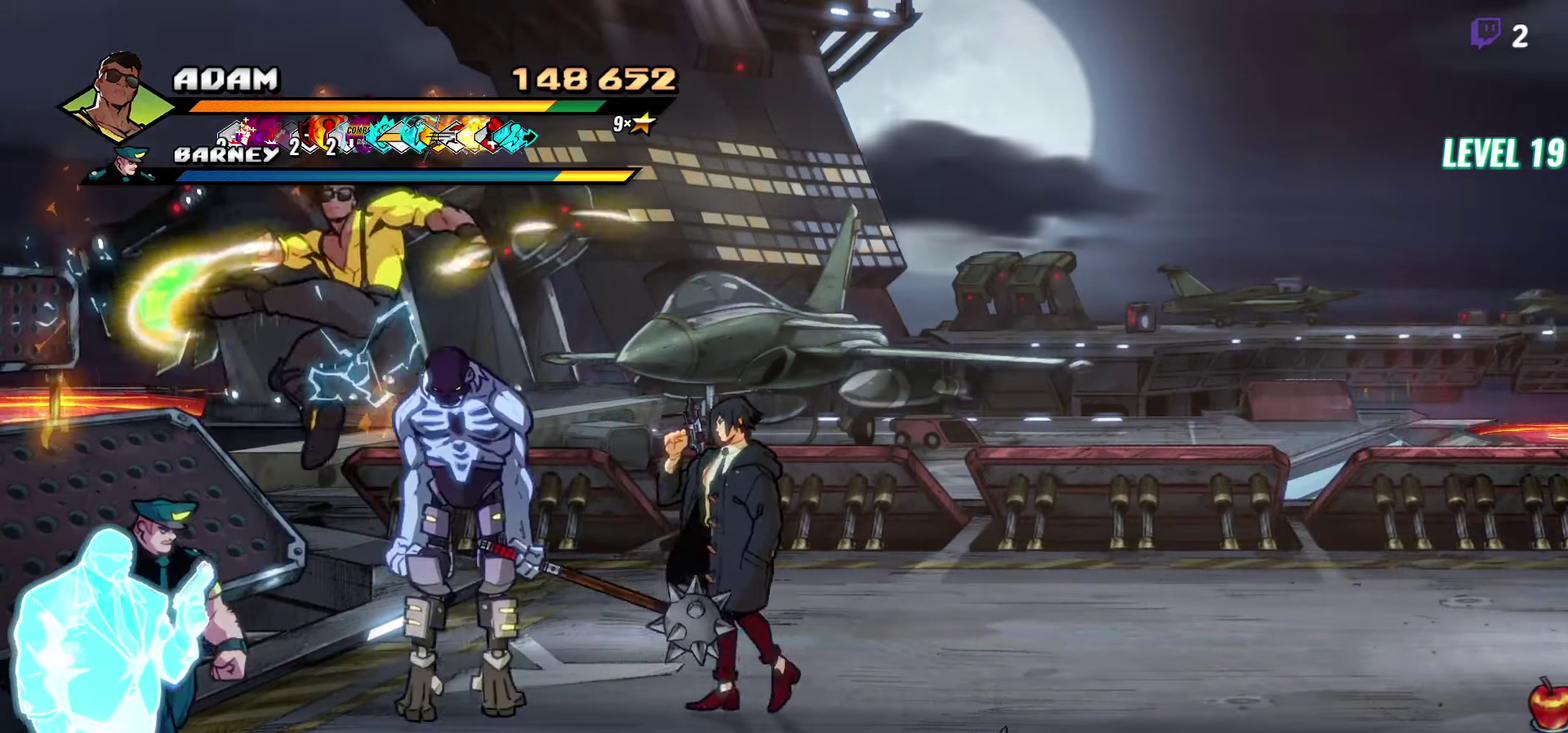
{"buttons": ["DPAD_UP", "DPAD_RIGHT"], "events": [[150, "DPAD_RIGHT", "down"], [250, "DPAD_UP", "down"]]}
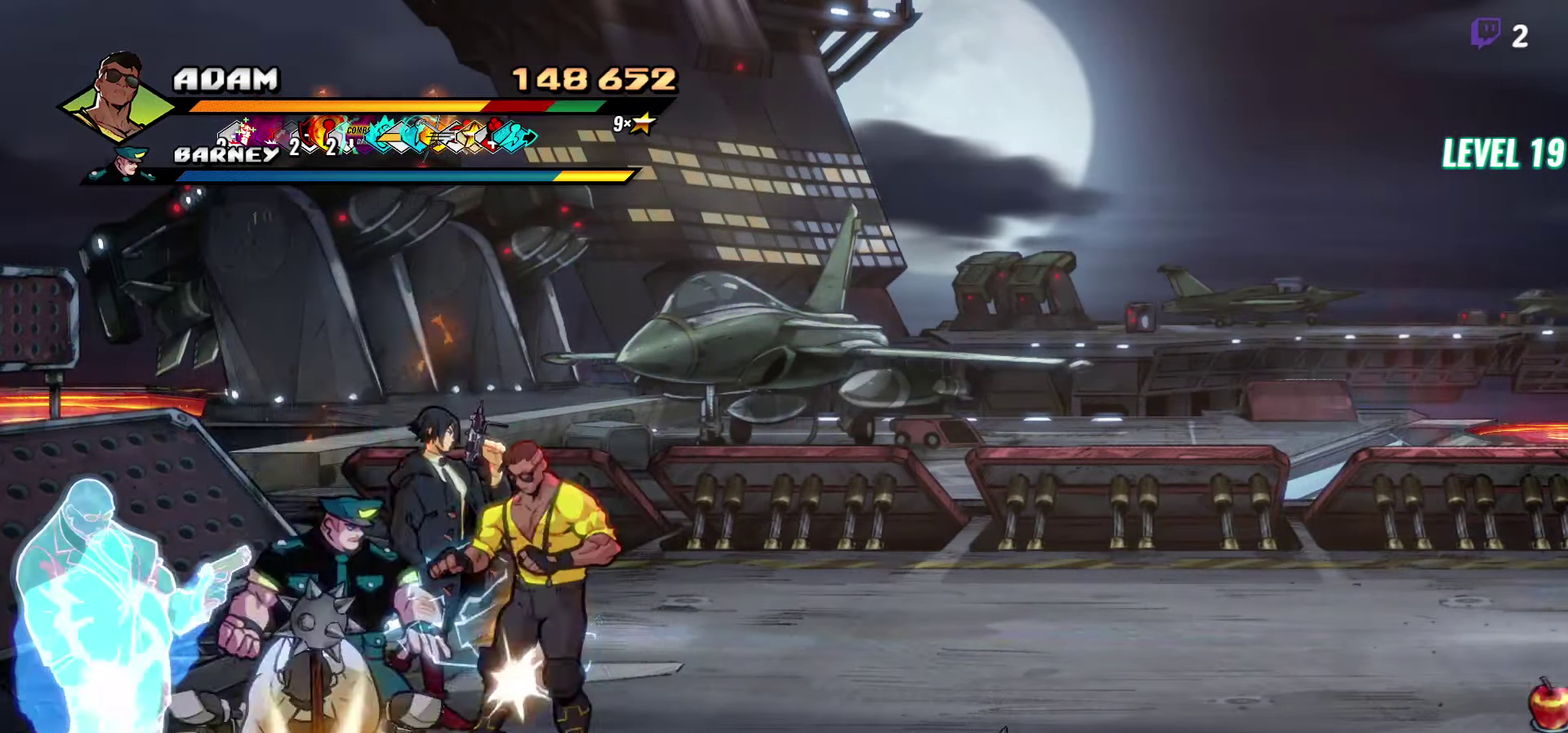
{"buttons": ["A"], "events": [[150, "DPAD_RIGHT", "up"], [250, "DPAD_LEFT", "down"], [267, "DPAD_UP", "up"], [367, "DPAD_LEFT", "up"], [467, "A", "down"]]}
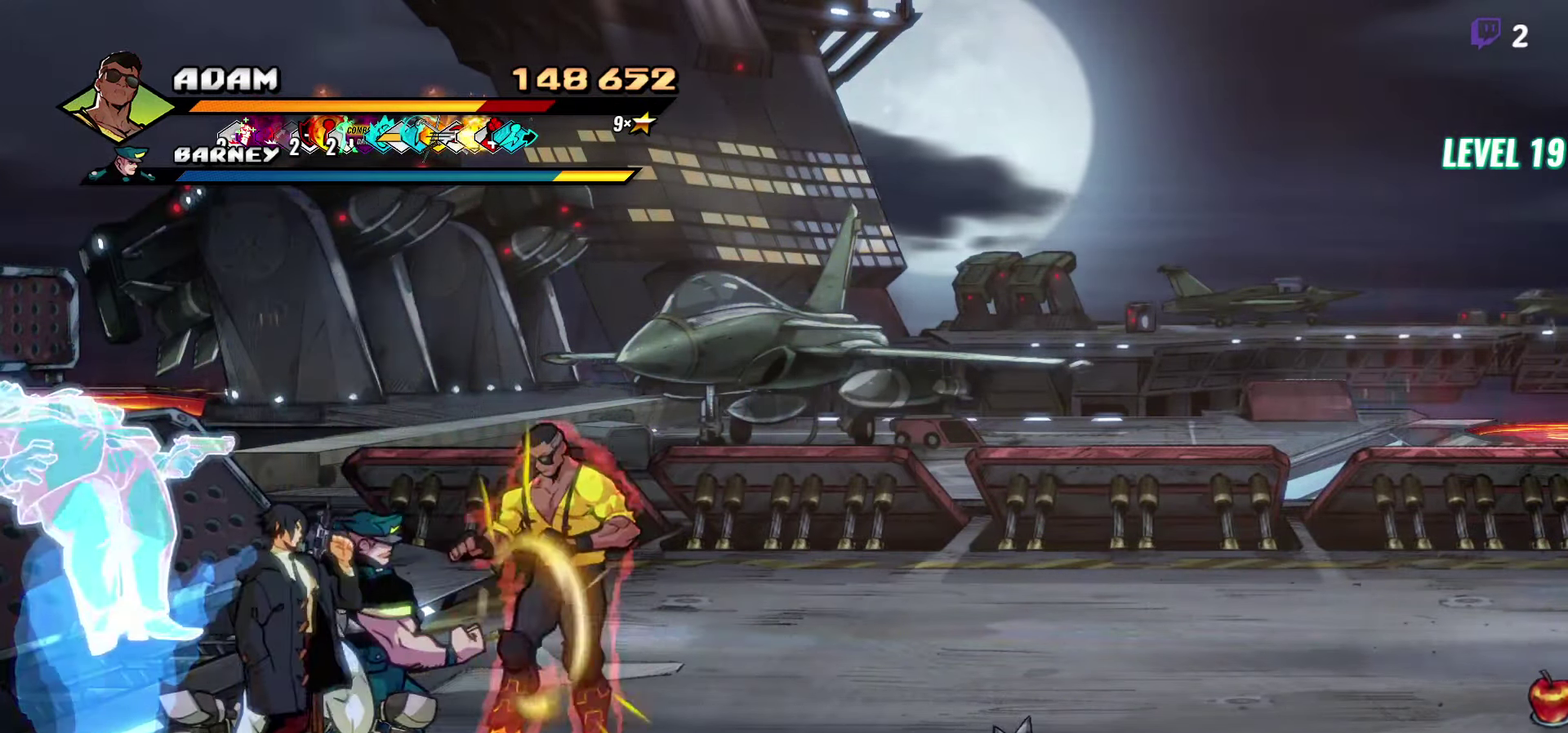
{"buttons": ["DPAD_LEFT"], "events": [[100, "A", "up"], [167, "DPAD_LEFT", "down"], [283, "DPAD_LEFT", "up"], [484, "DPAD_LEFT", "down"]]}
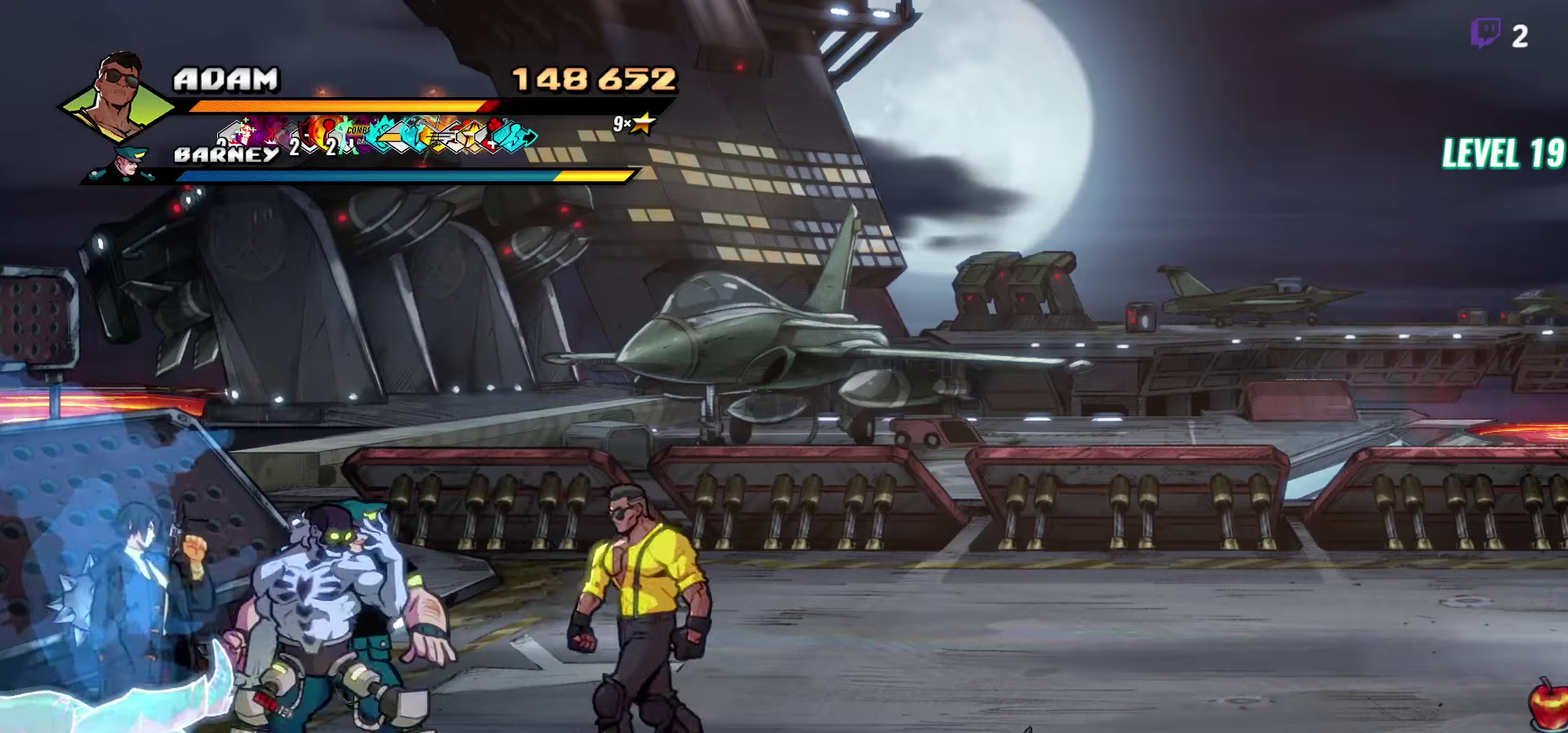
{"buttons": ["Y"], "events": [[184, "Y", "down"], [234, "DPAD_LEFT", "up"], [267, "Y", "up"], [317, "Y", "down"], [400, "Y", "up"], [467, "Y", "down"]]}
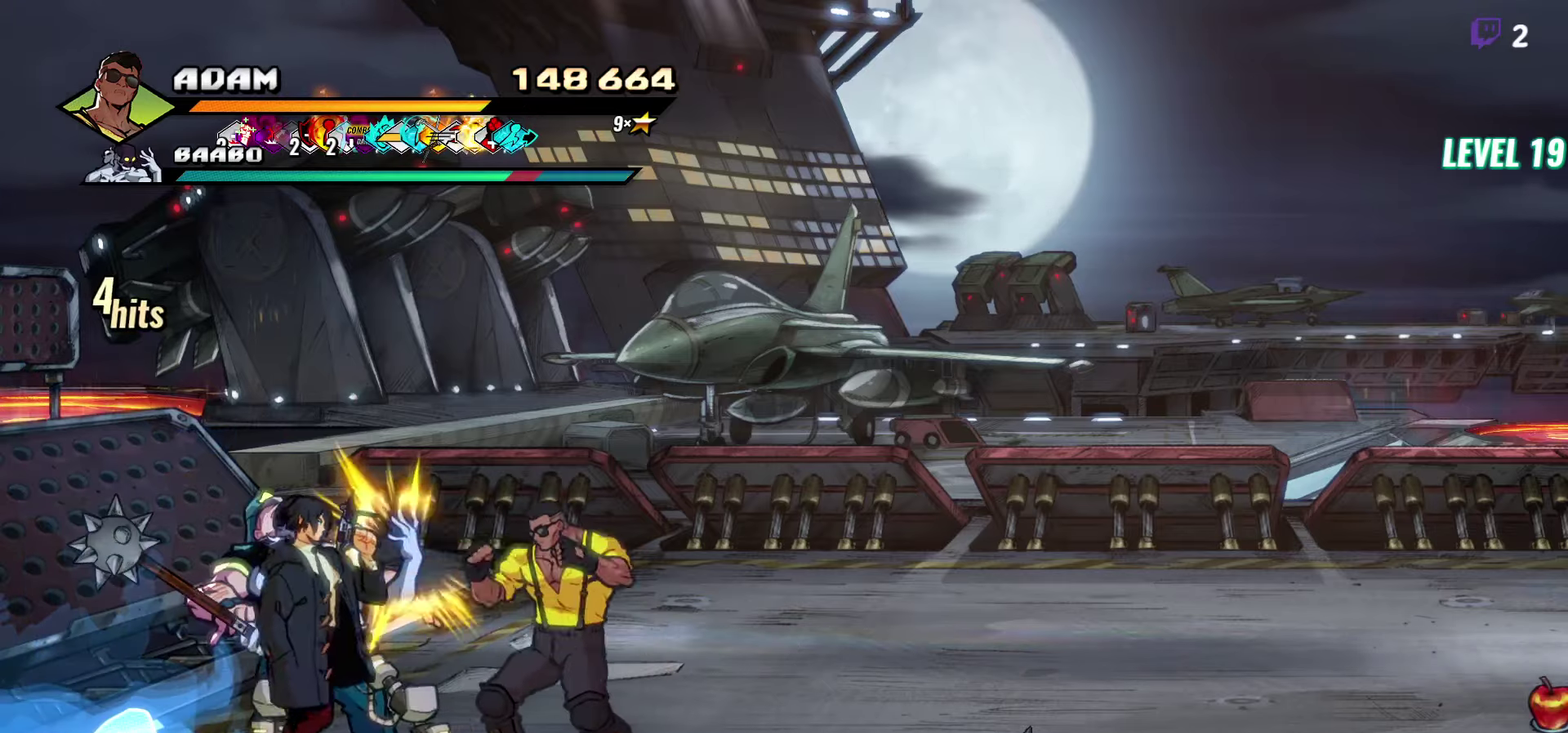
{"buttons": [], "events": [[50, "Y", "up"], [67, "DPAD_LEFT", "down"], [134, "DPAD_LEFT", "up"], [184, "DPAD_LEFT", "down"], [267, "Y", "down"], [284, "DPAD_LEFT", "up"], [367, "Y", "up"]]}
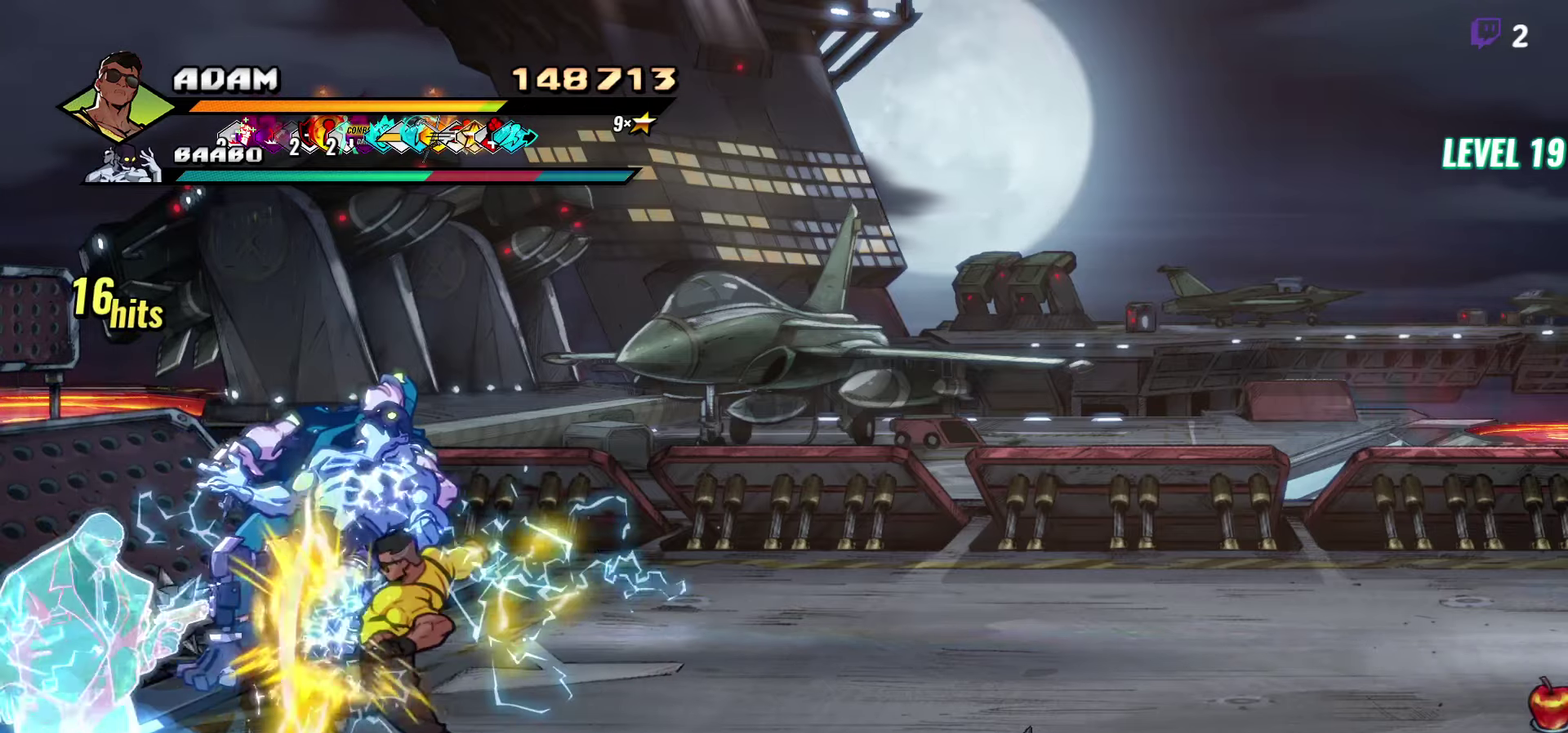
{"buttons": [], "events": [[17, "Y", "down"], [100, "Y", "up"], [184, "Y", "down"], [284, "Y", "up"], [367, "Y", "down"], [467, "Y", "up"]]}
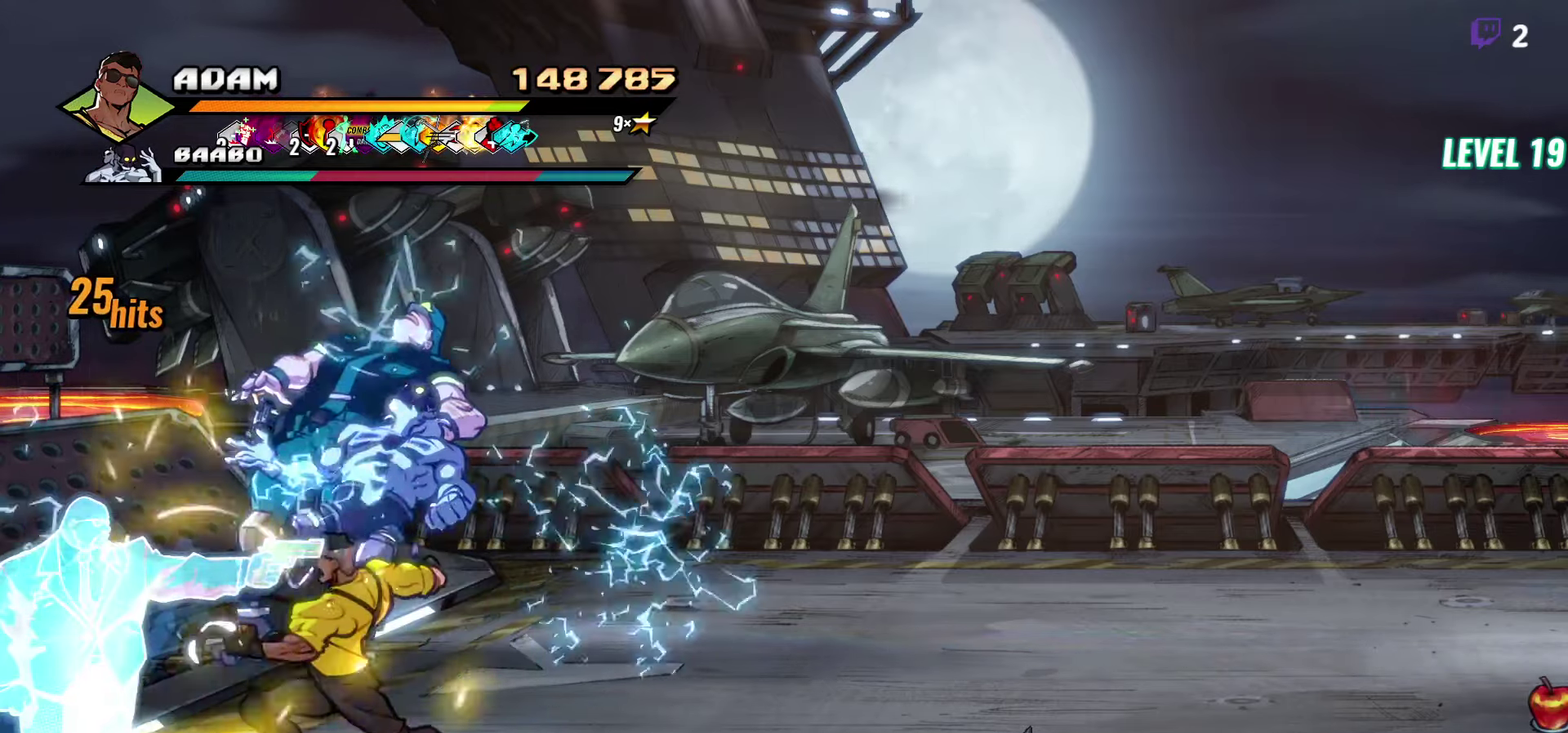
{"buttons": ["DPAD_RIGHT"], "events": [[67, "DPAD_RIGHT", "down"], [200, "Y", "down"], [267, "Y", "up"], [350, "Y", "down"], [400, "Y", "up"]]}
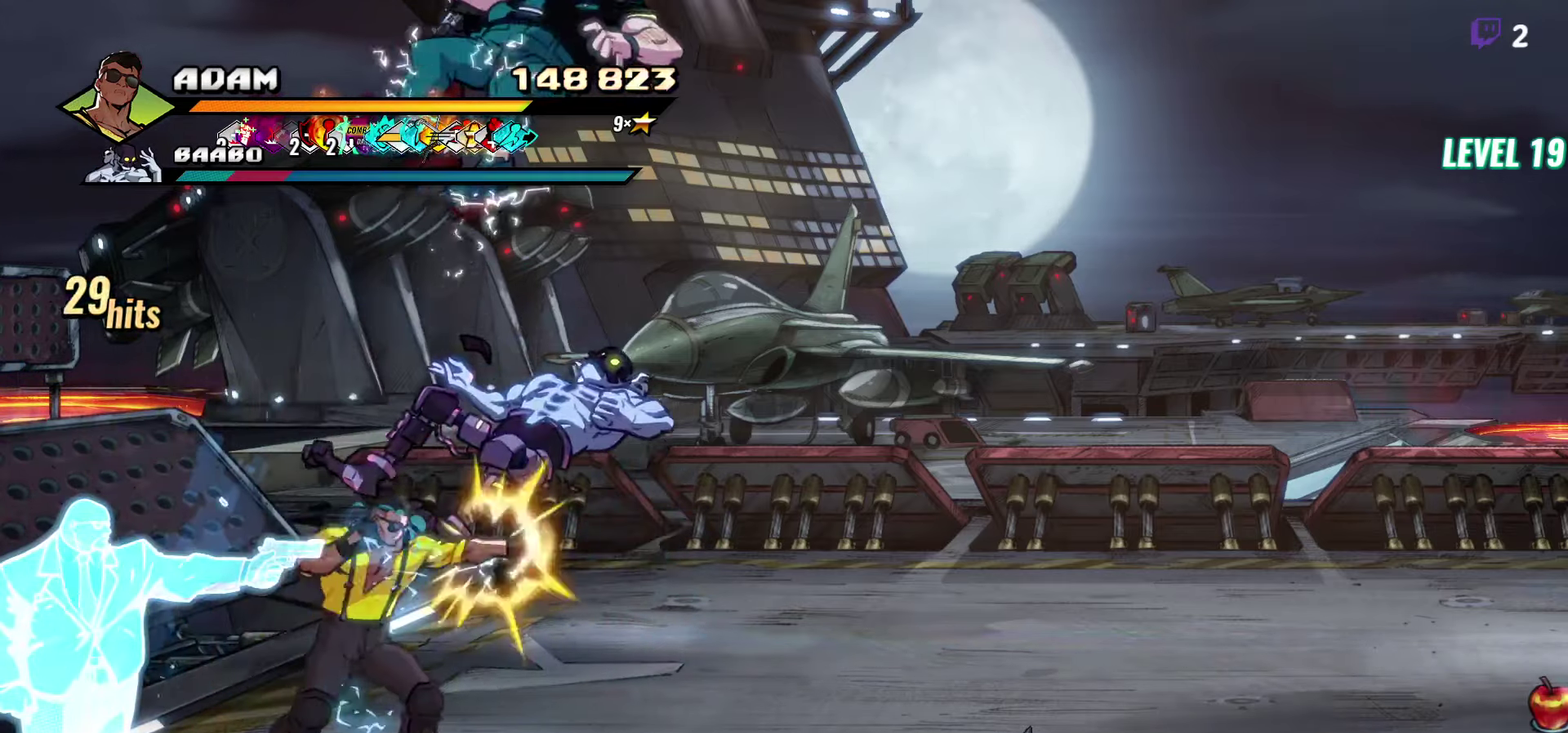
{"buttons": ["Y", "DPAD_RIGHT"], "events": [[17, "Y", "down"], [50, "DPAD_RIGHT", "up"], [84, "Y", "up"], [167, "Y", "down"], [234, "Y", "up"], [267, "DPAD_RIGHT", "down"], [467, "Y", "down"]]}
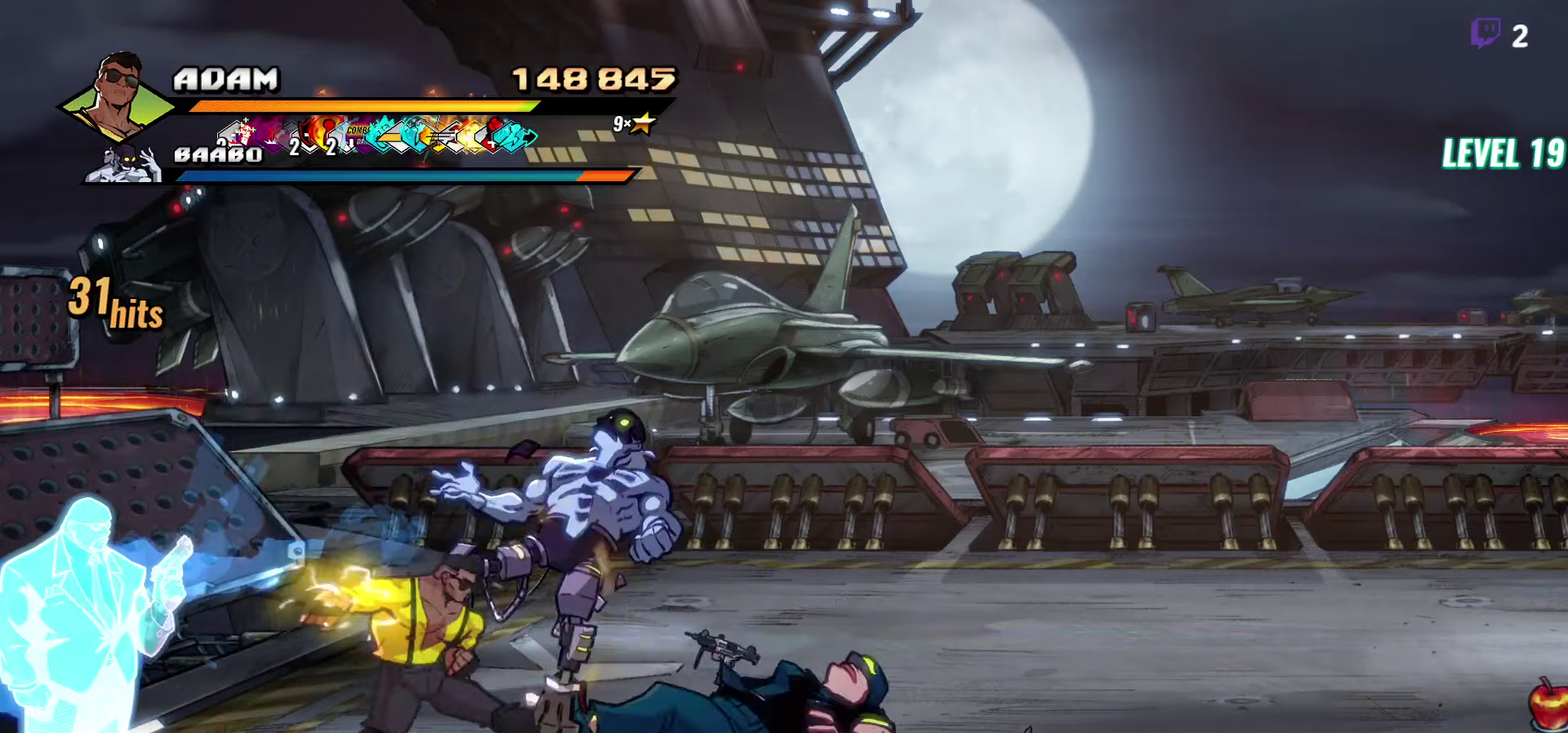
{"buttons": ["Y"], "events": [[17, "Y", "up"], [150, "DPAD_RIGHT", "up"], [217, "Y", "down"], [317, "Y", "up"], [400, "Y", "down"]]}
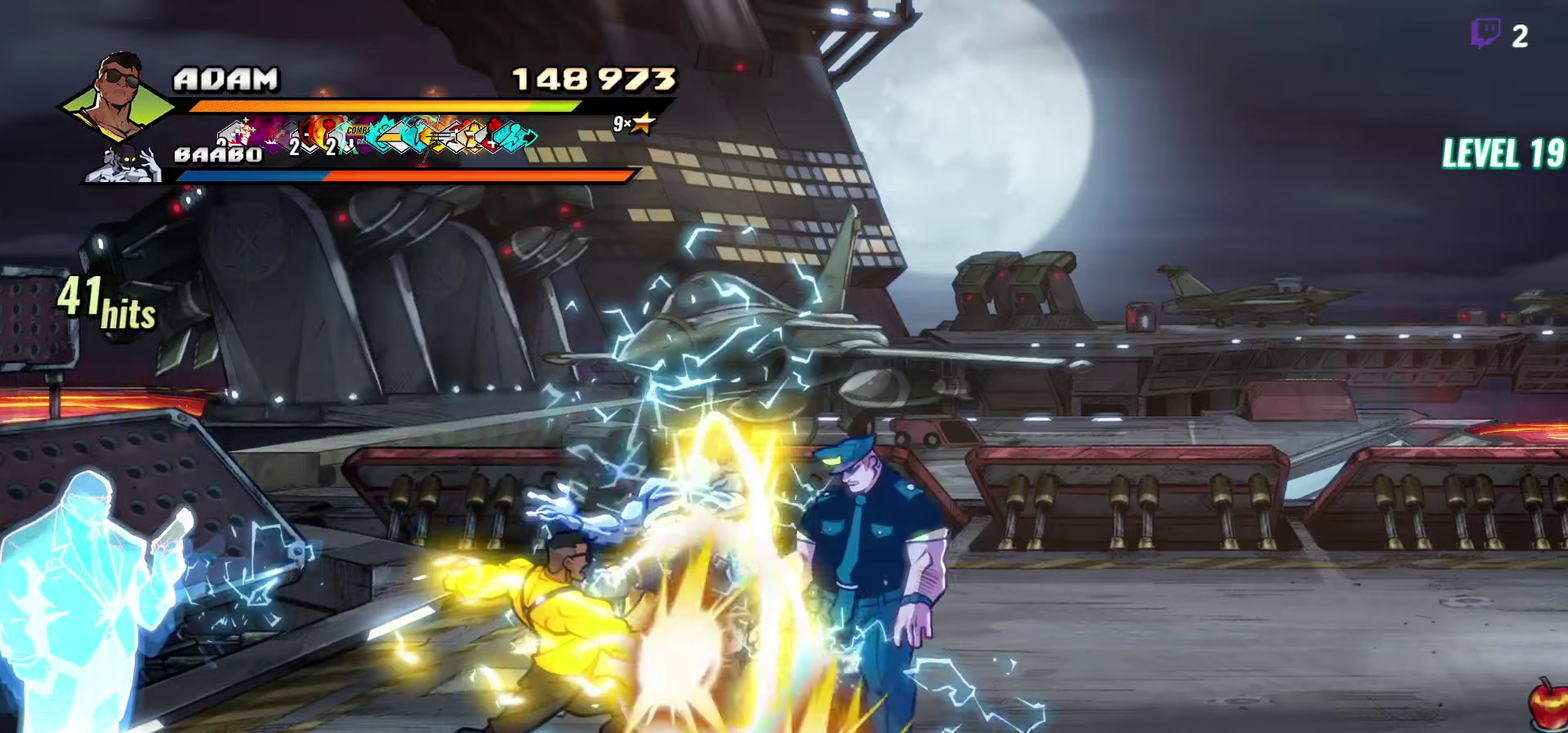
{"buttons": ["DPAD_UP", "DPAD_RIGHT"], "events": [[84, "Y", "up"], [284, "DPAD_RIGHT", "down"], [400, "DPAD_UP", "down"]]}
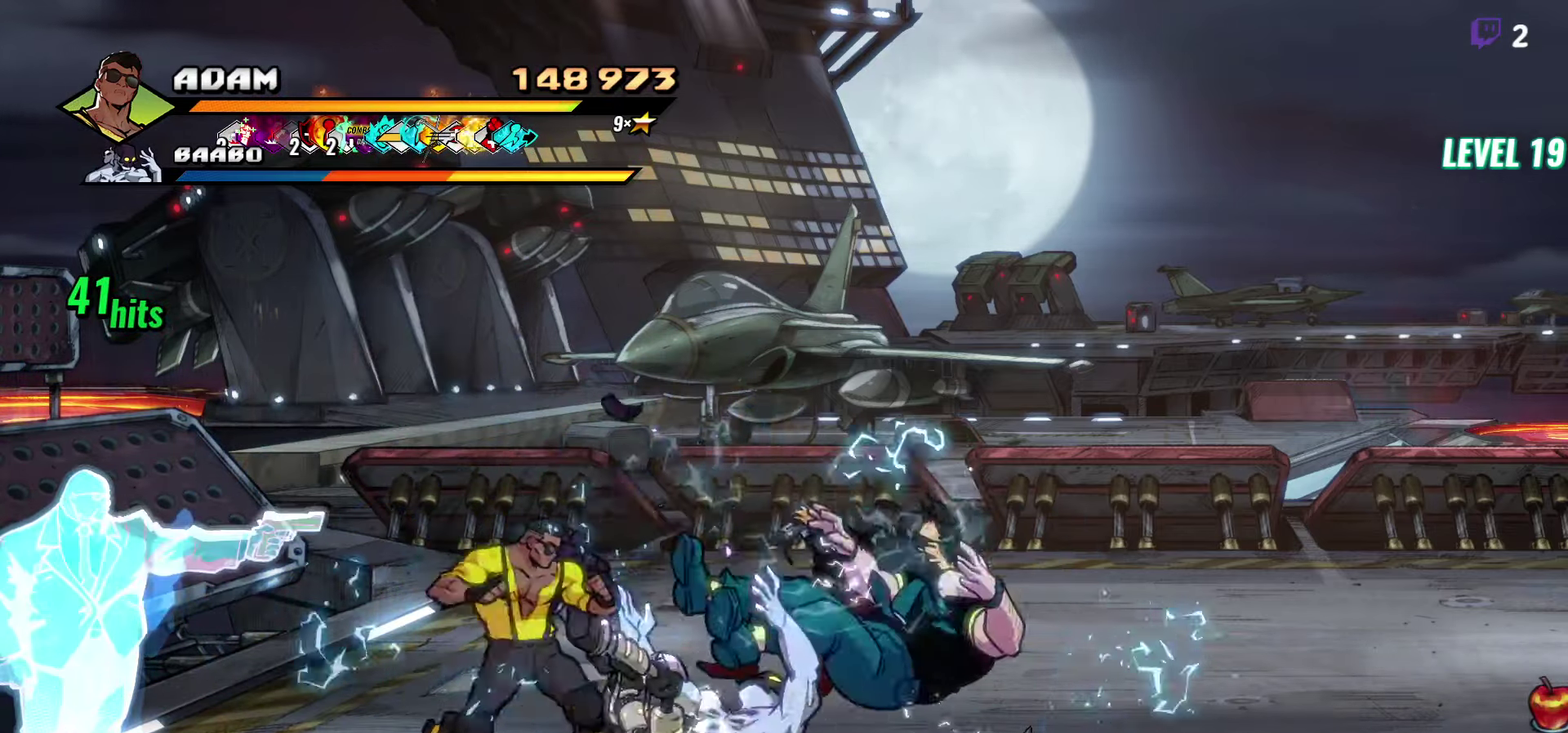
{"buttons": ["DPAD_UP", "DPAD_RIGHT"], "events": [[84, "DPAD_UP", "up"], [467, "DPAD_UP", "down"]]}
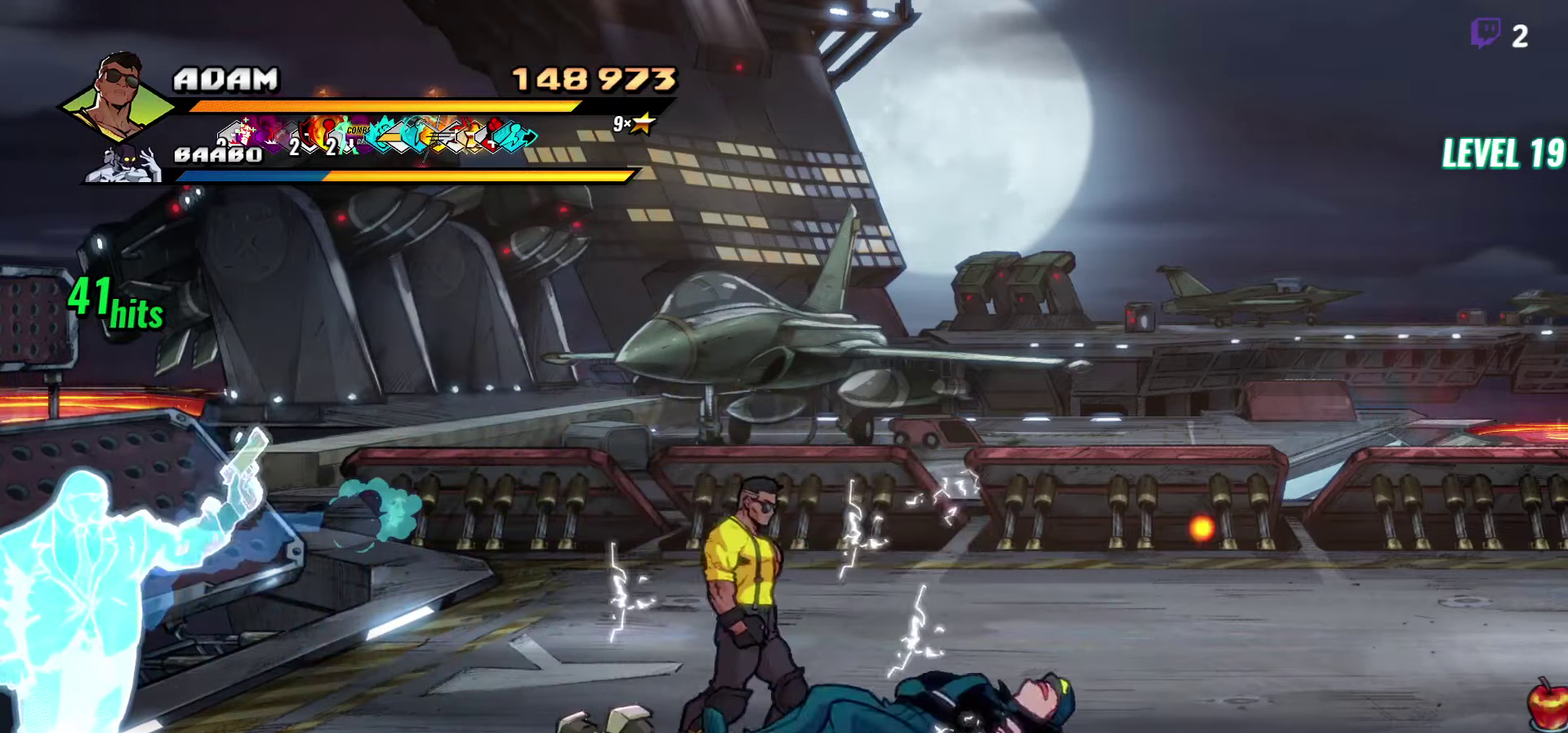
{"buttons": [], "events": [[67, "DPAD_UP", "up"], [167, "DPAD_RIGHT", "up"], [217, "L1", "down"], [334, "L1", "up"]]}
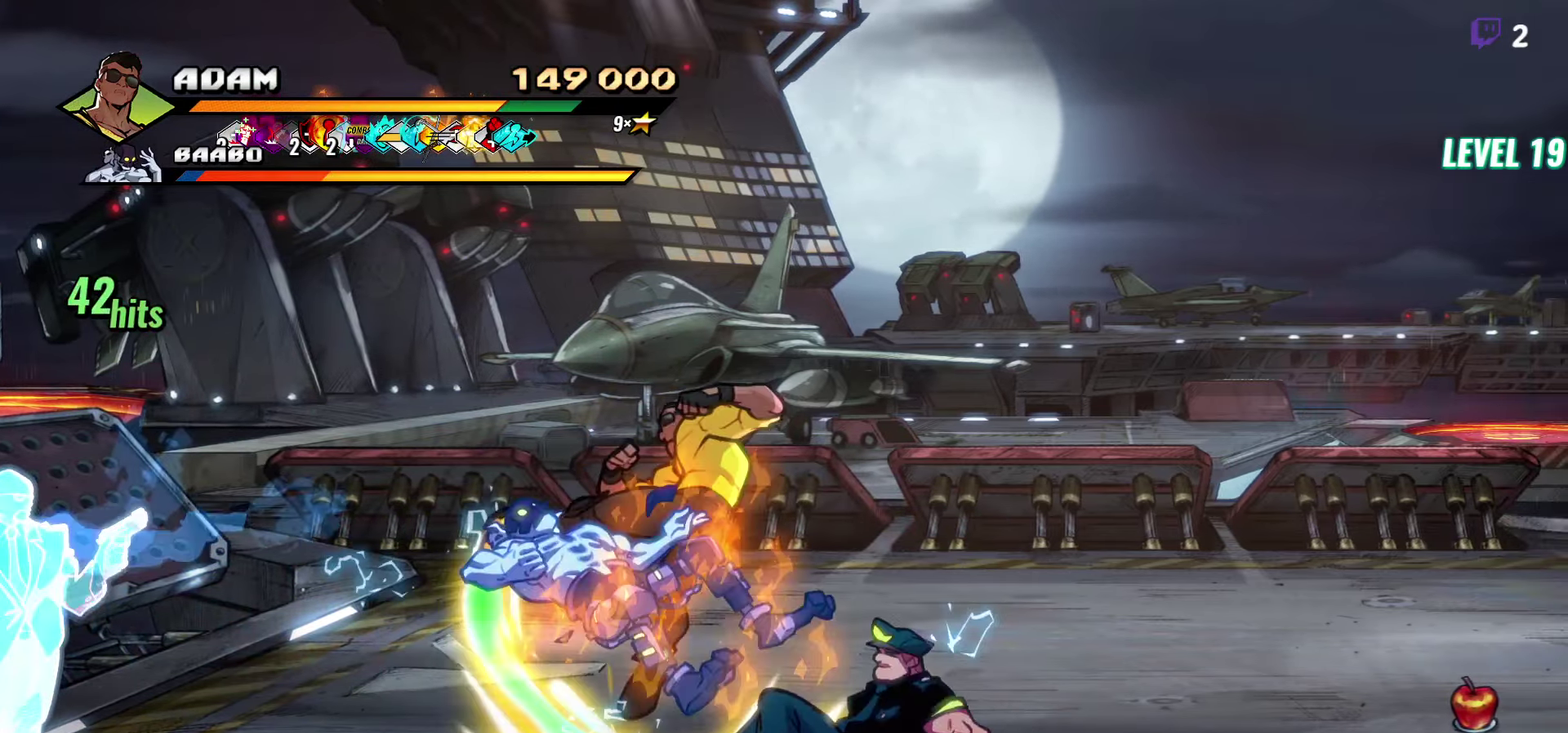
{"buttons": ["Y"], "events": [[17, "Y", "down"], [100, "DPAD_RIGHT", "down"], [117, "Y", "up"], [234, "Y", "down"], [334, "DPAD_RIGHT", "up"], [367, "Y", "up"], [484, "Y", "down"]]}
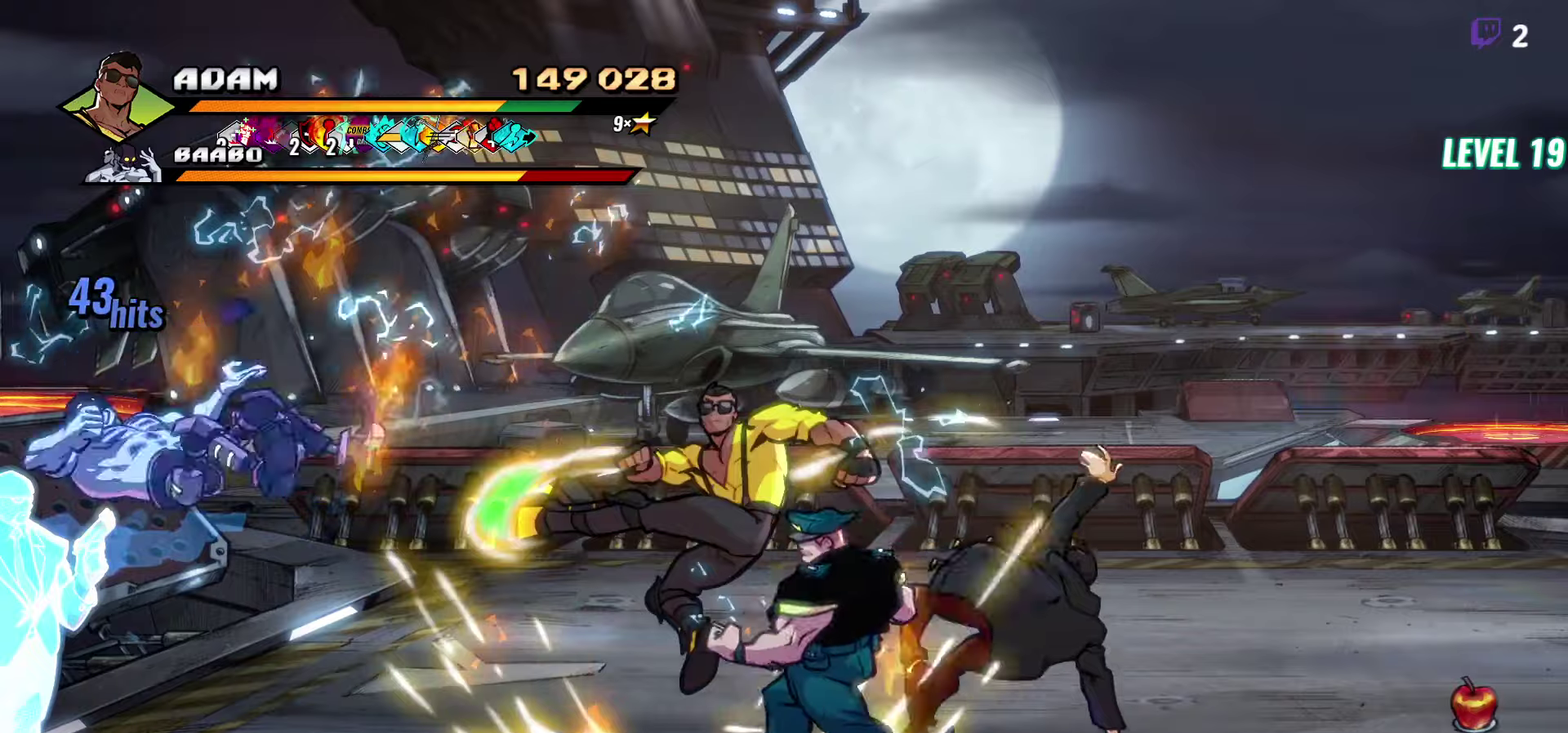
{"buttons": ["Y"], "events": [[83, "Y", "up"], [150, "Y", "down"], [383, "Y", "up"], [450, "Y", "down"]]}
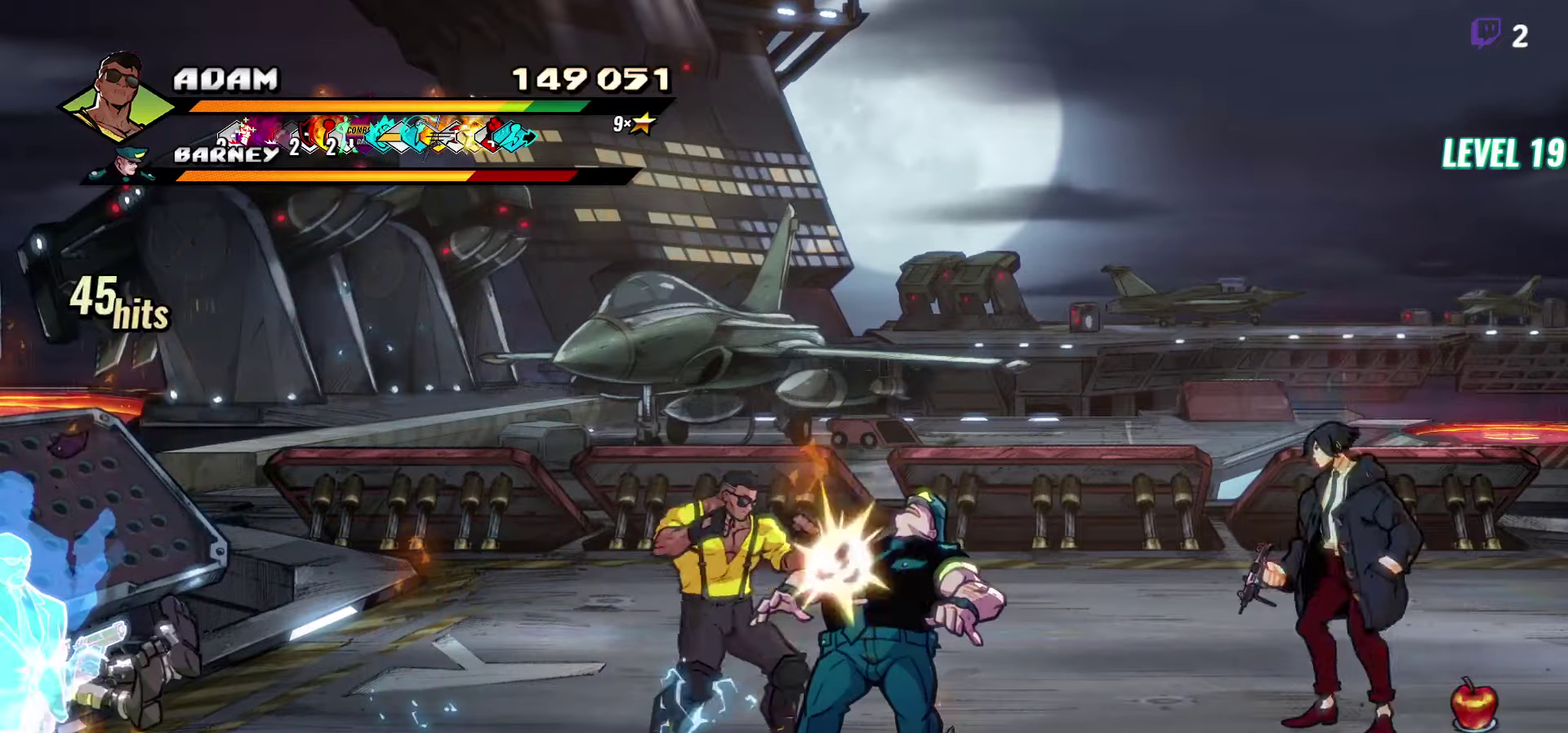
{"buttons": ["L1", "DPAD_RIGHT"], "events": [[50, "Y", "up"], [150, "DPAD_RIGHT", "down"], [200, "DPAD_RIGHT", "up"], [250, "DPAD_RIGHT", "down"], [333, "Y", "down"], [400, "Y", "up"], [483, "L1", "down"]]}
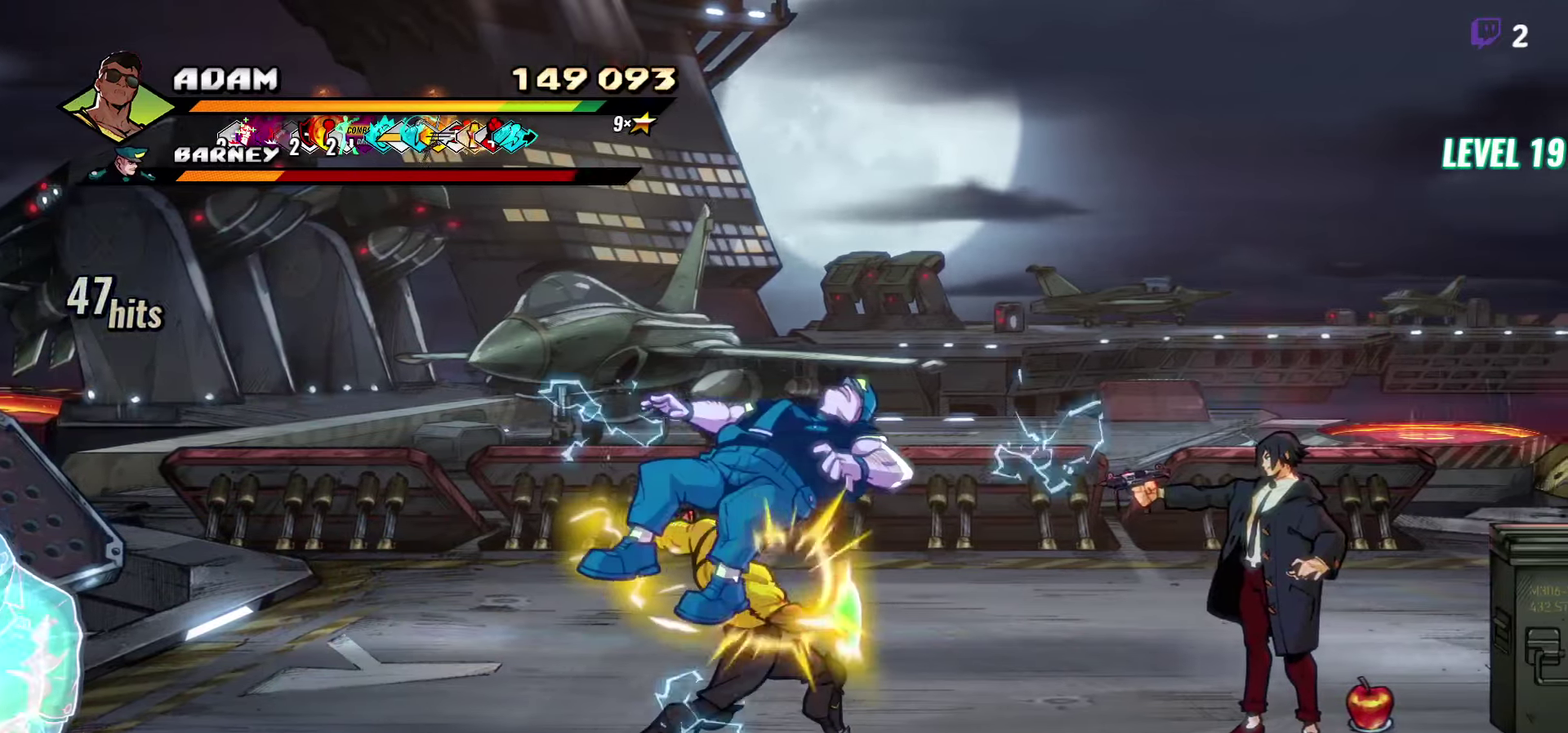
{"buttons": ["Y"], "events": [[116, "L1", "up"], [450, "Y", "down"], [466, "DPAD_RIGHT", "up"]]}
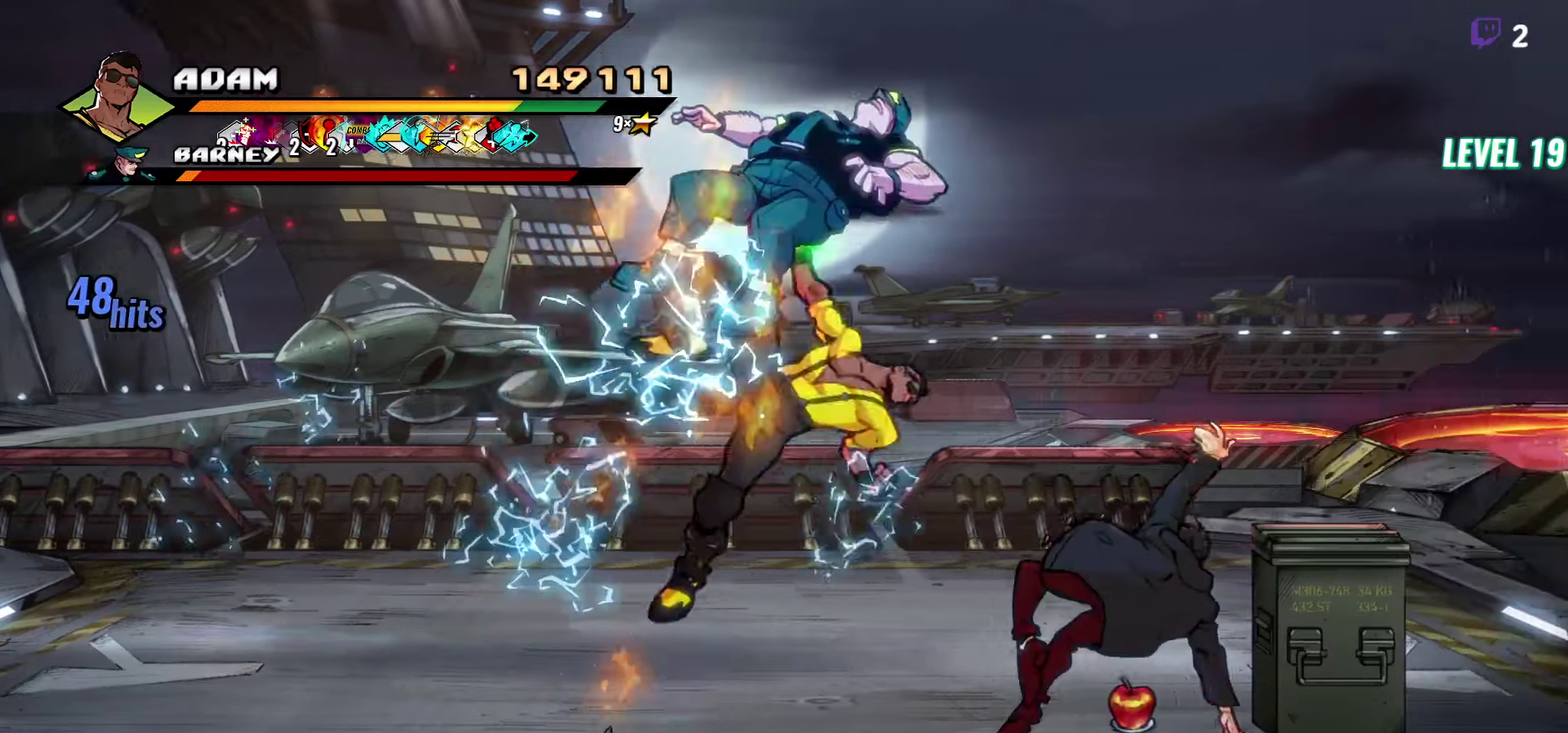
{"buttons": ["DPAD_UP", "DPAD_RIGHT"], "events": [[83, "Y", "up"], [350, "DPAD_RIGHT", "down"], [466, "DPAD_UP", "down"]]}
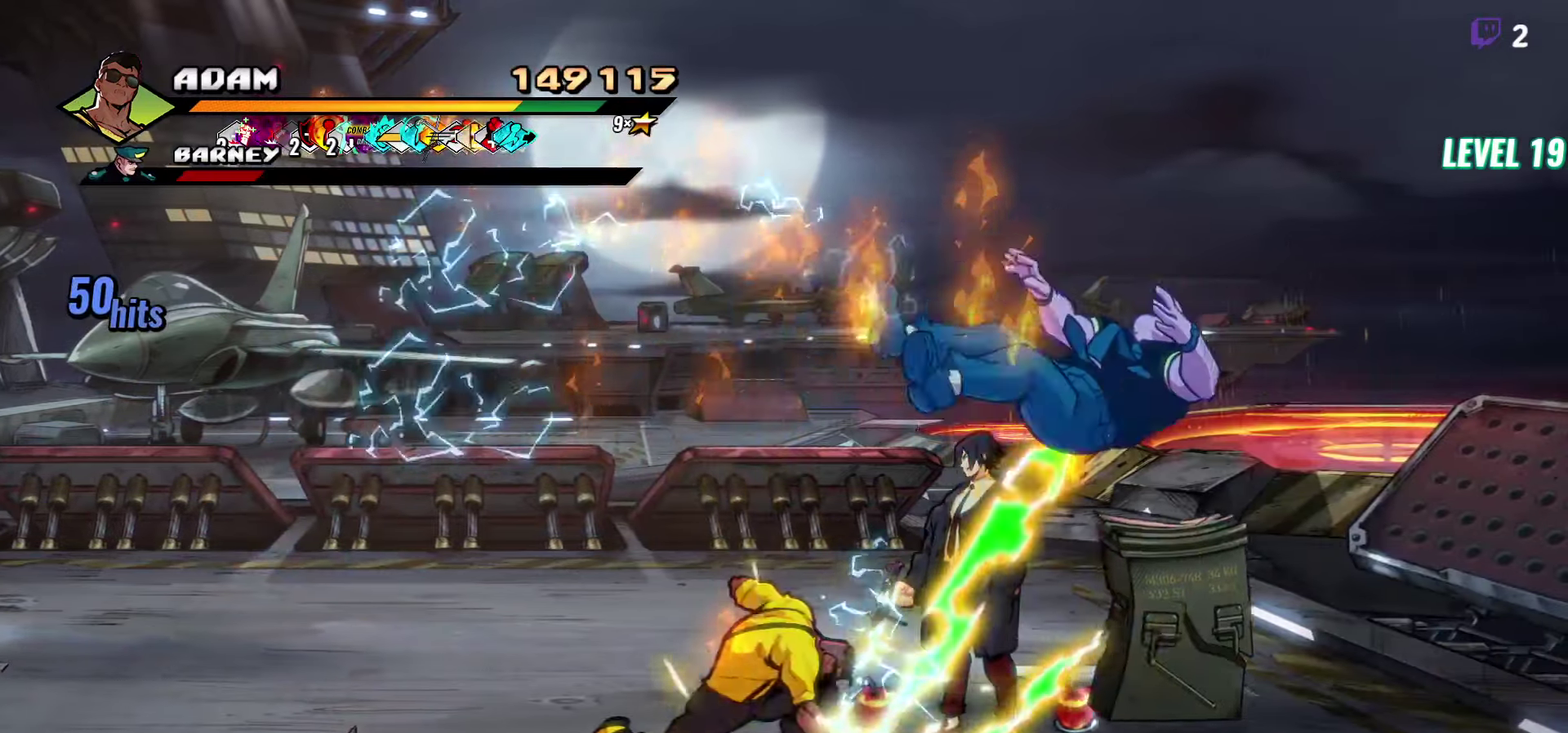
{"buttons": ["Y", "DPAD_RIGHT"], "events": [[350, "Y", "down"], [366, "DPAD_UP", "up"], [416, "Y", "up"], [483, "Y", "down"]]}
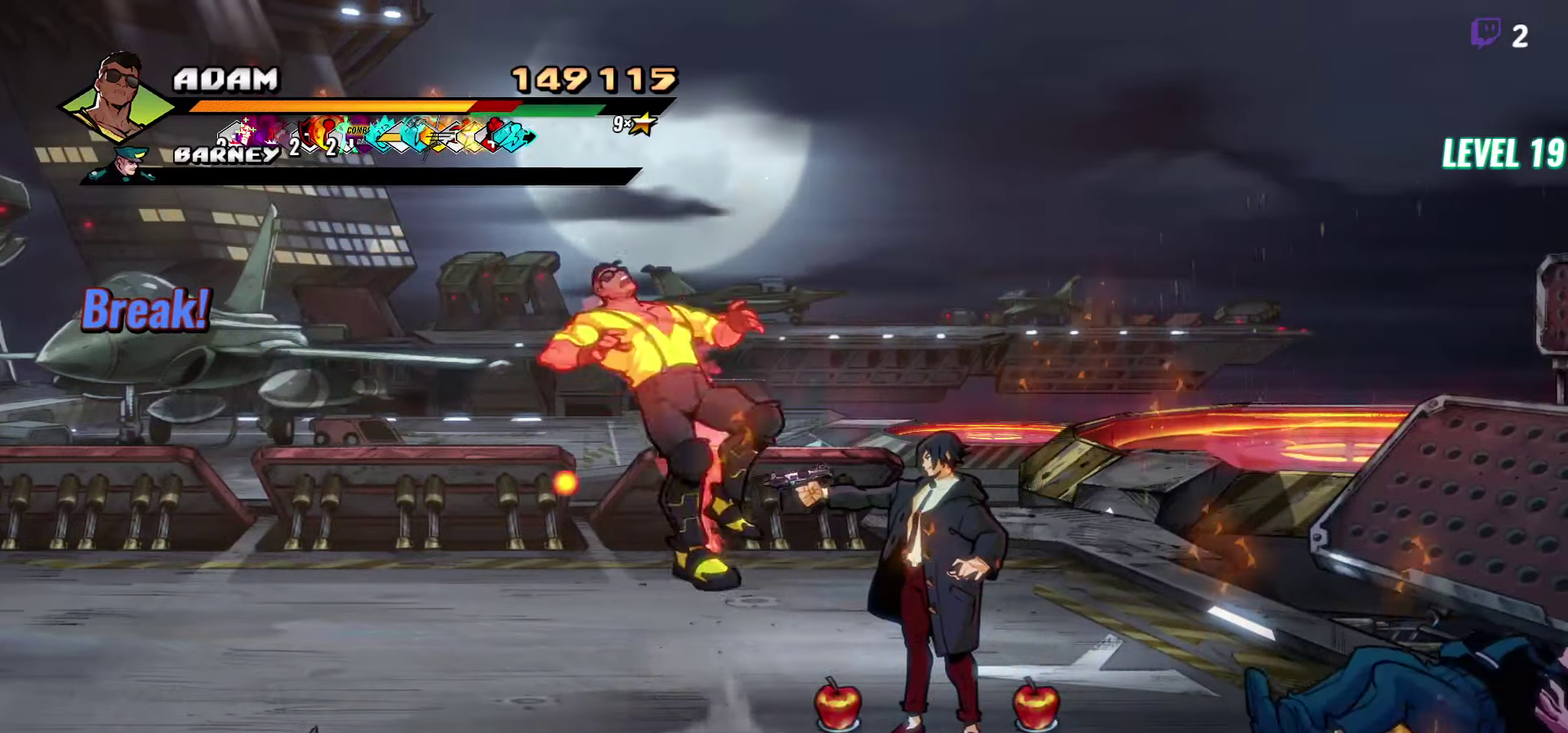
{"buttons": [], "events": [[50, "Y", "up"], [66, "DPAD_RIGHT", "up"], [250, "A", "down"], [383, "A", "up"]]}
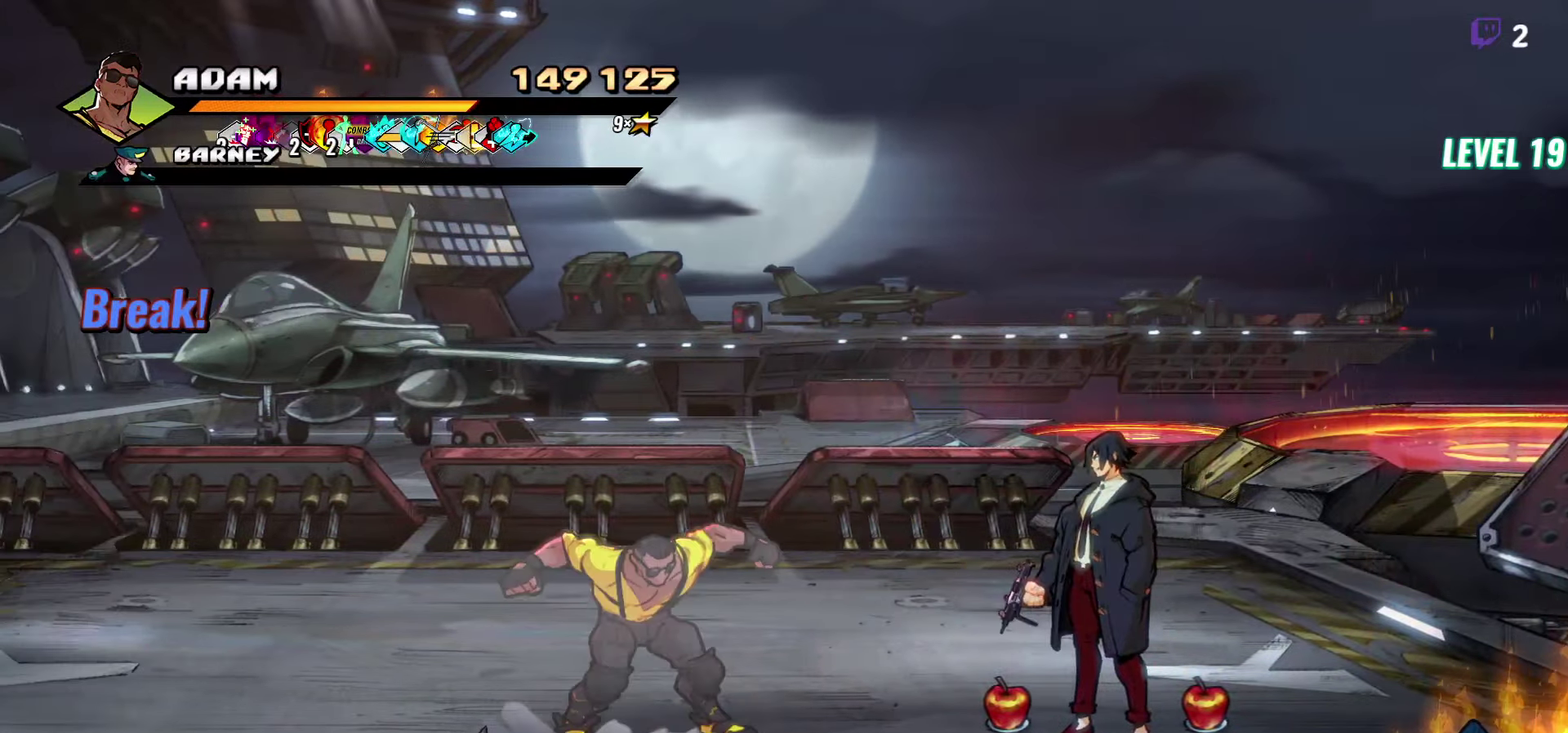
{"buttons": [], "events": []}
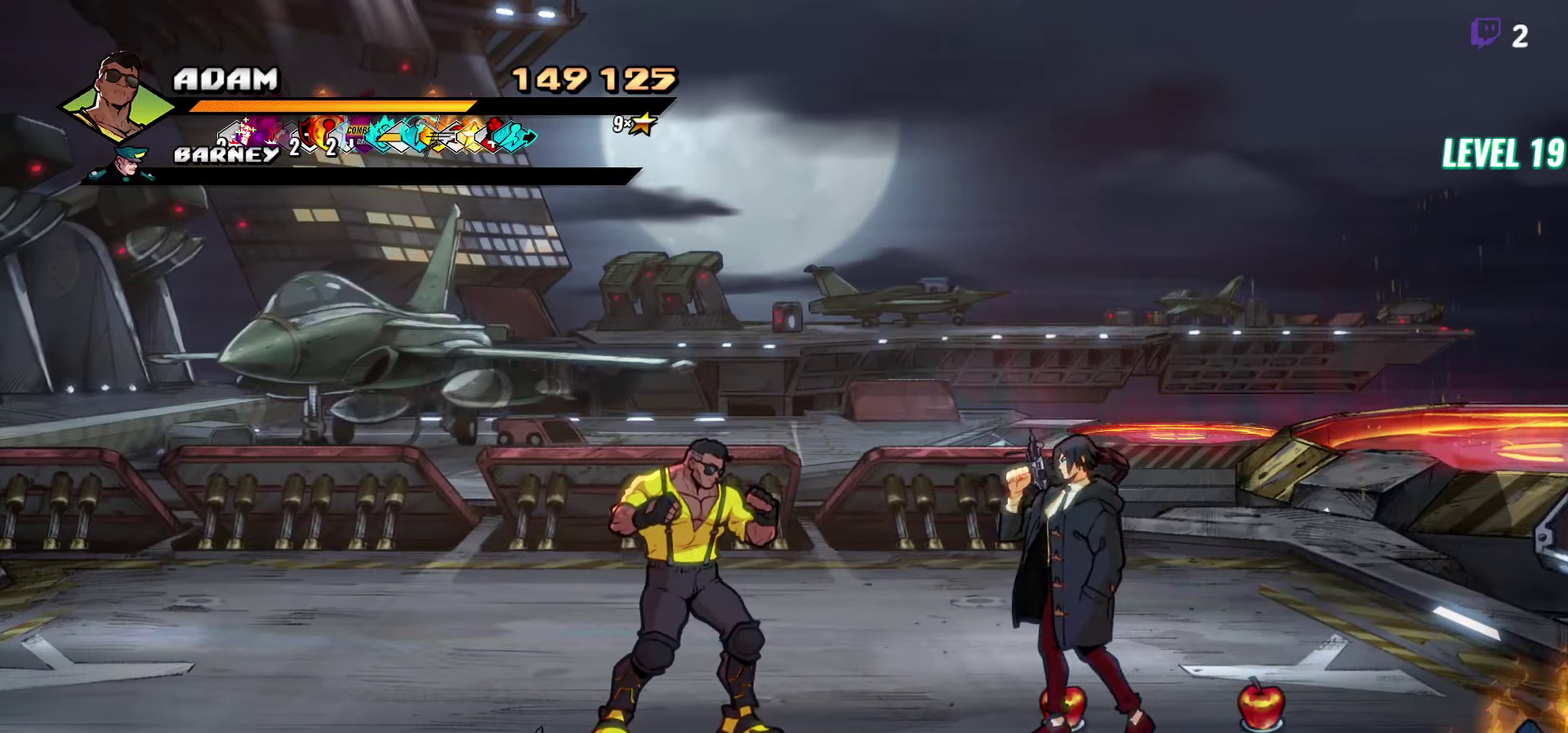
{"buttons": [], "events": []}
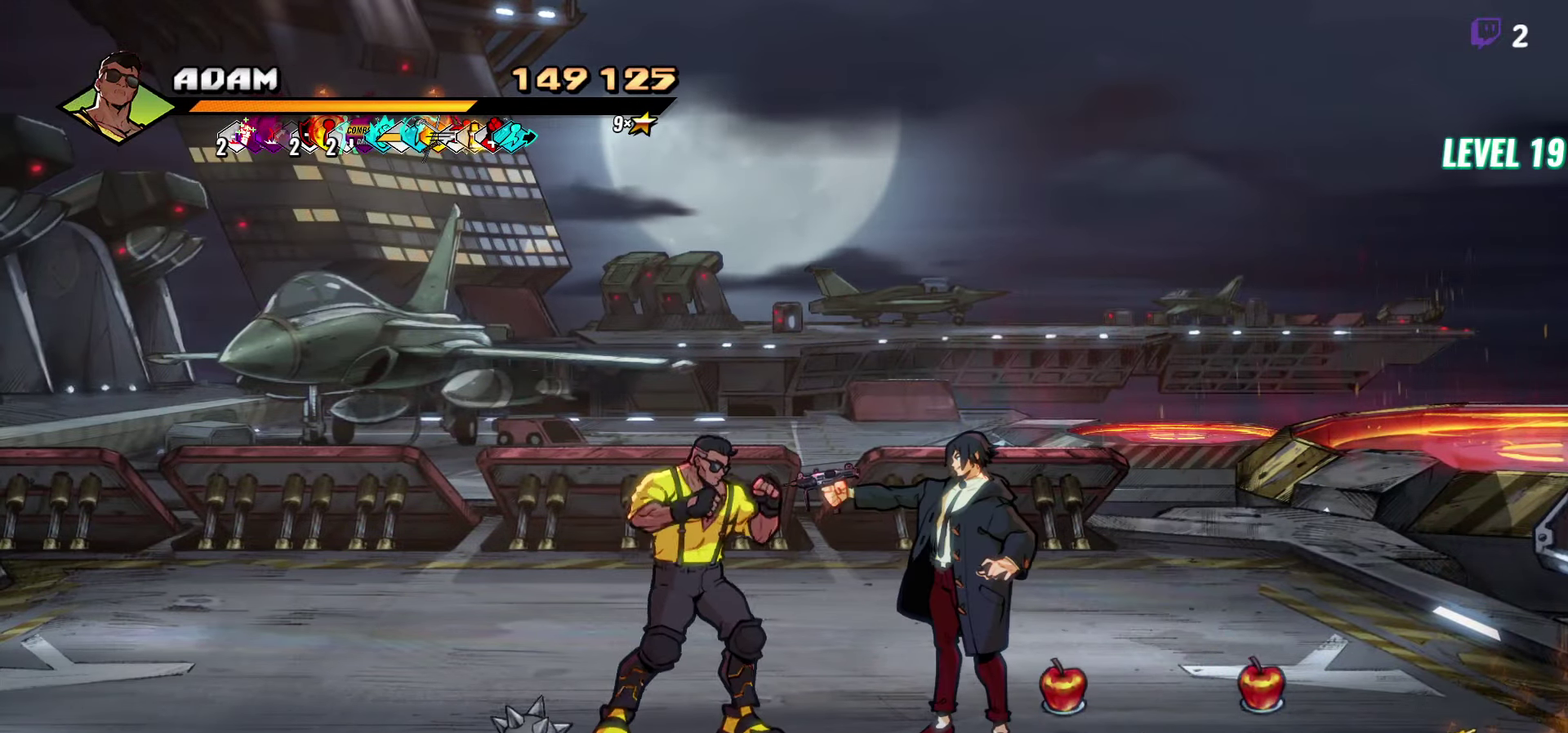
{"buttons": ["DPAD_DOWN", "DPAD_RIGHT"], "events": [[83, "DPAD_UP", "down"], [116, "DPAD_RIGHT", "down"], [400, "DPAD_UP", "up"], [500, "DPAD_DOWN", "down"]]}
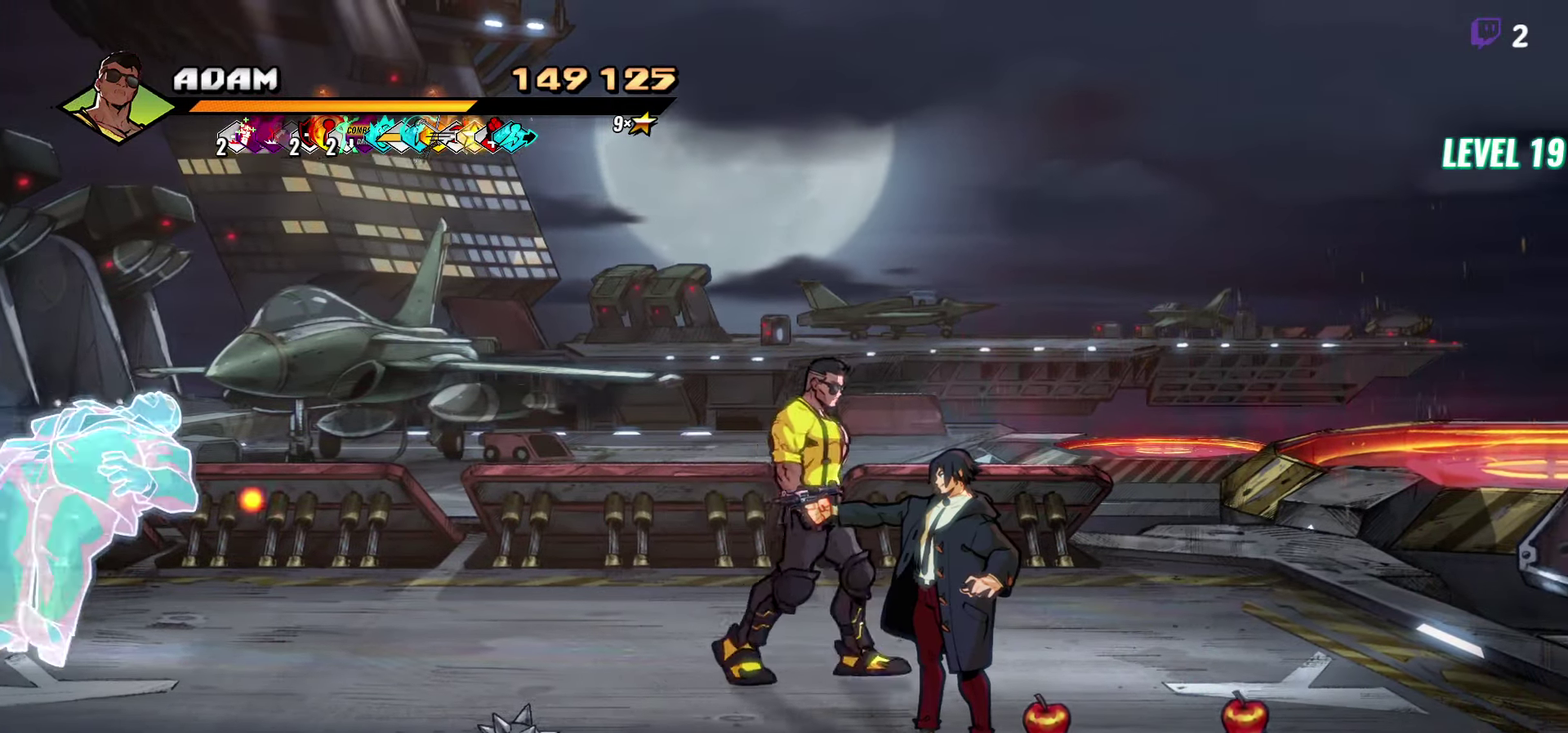
{"buttons": ["DPAD_RIGHT"], "events": [[250, "Y", "down"], [283, "DPAD_DOWN", "up"], [316, "Y", "up"], [400, "Y", "down"], [483, "Y", "up"]]}
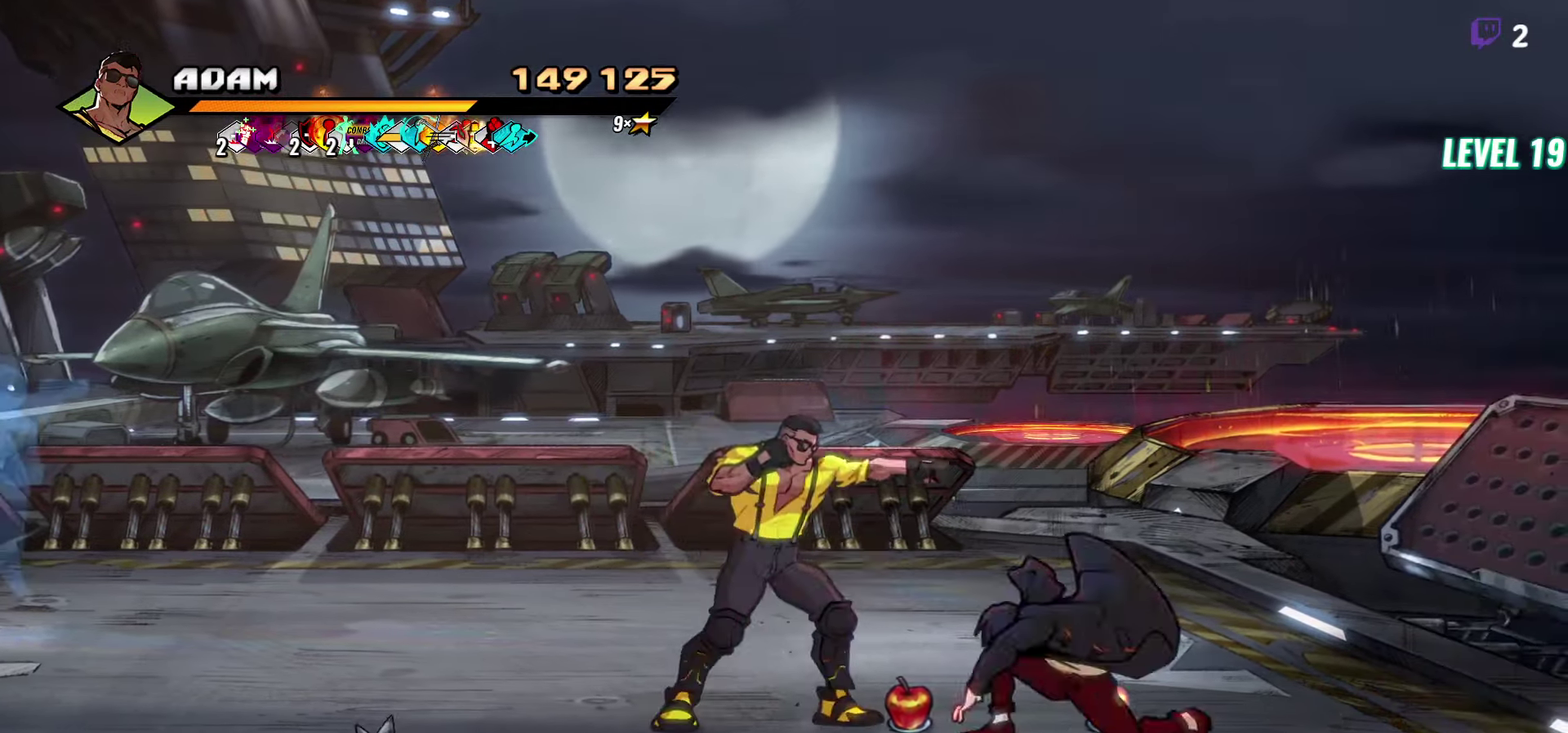
{"buttons": ["DPAD_RIGHT"], "events": [[432, "Y", "down"], [499, "Y", "up"]]}
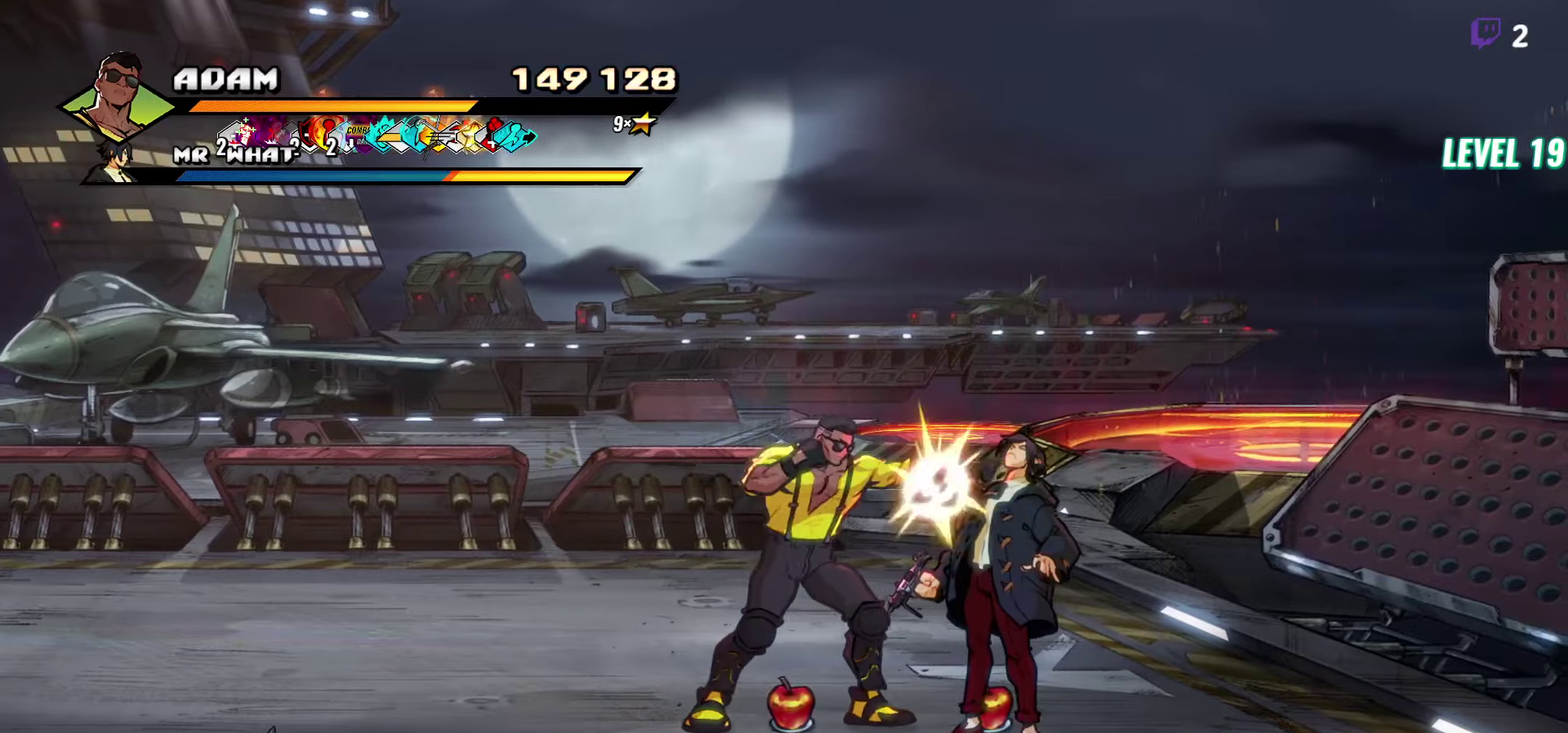
{"buttons": ["Y"], "events": [[67, "Y", "down"], [133, "Y", "up"], [183, "Y", "down"], [283, "Y", "up"], [300, "DPAD_RIGHT", "up"], [500, "Y", "down"]]}
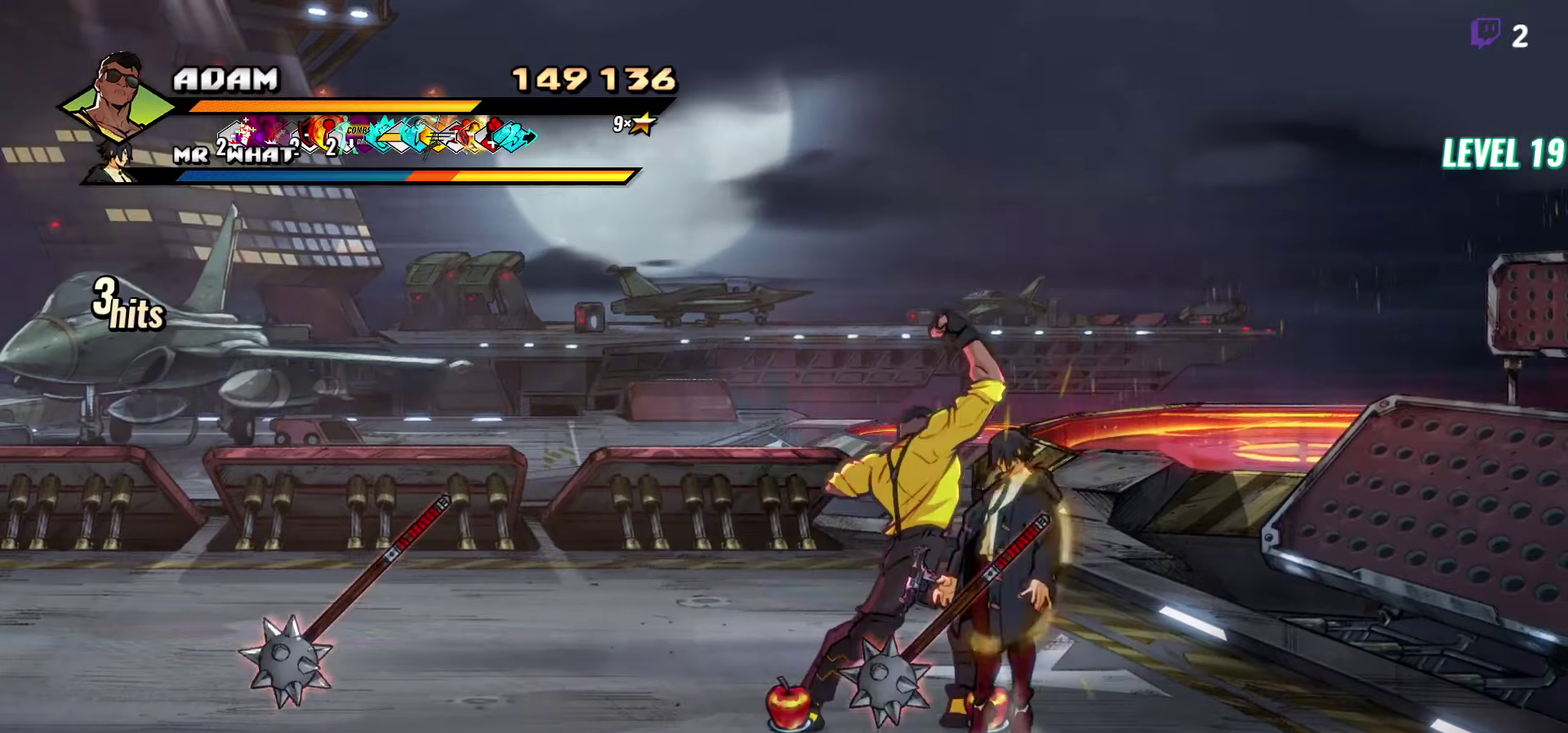
{"buttons": ["Y"], "events": []}
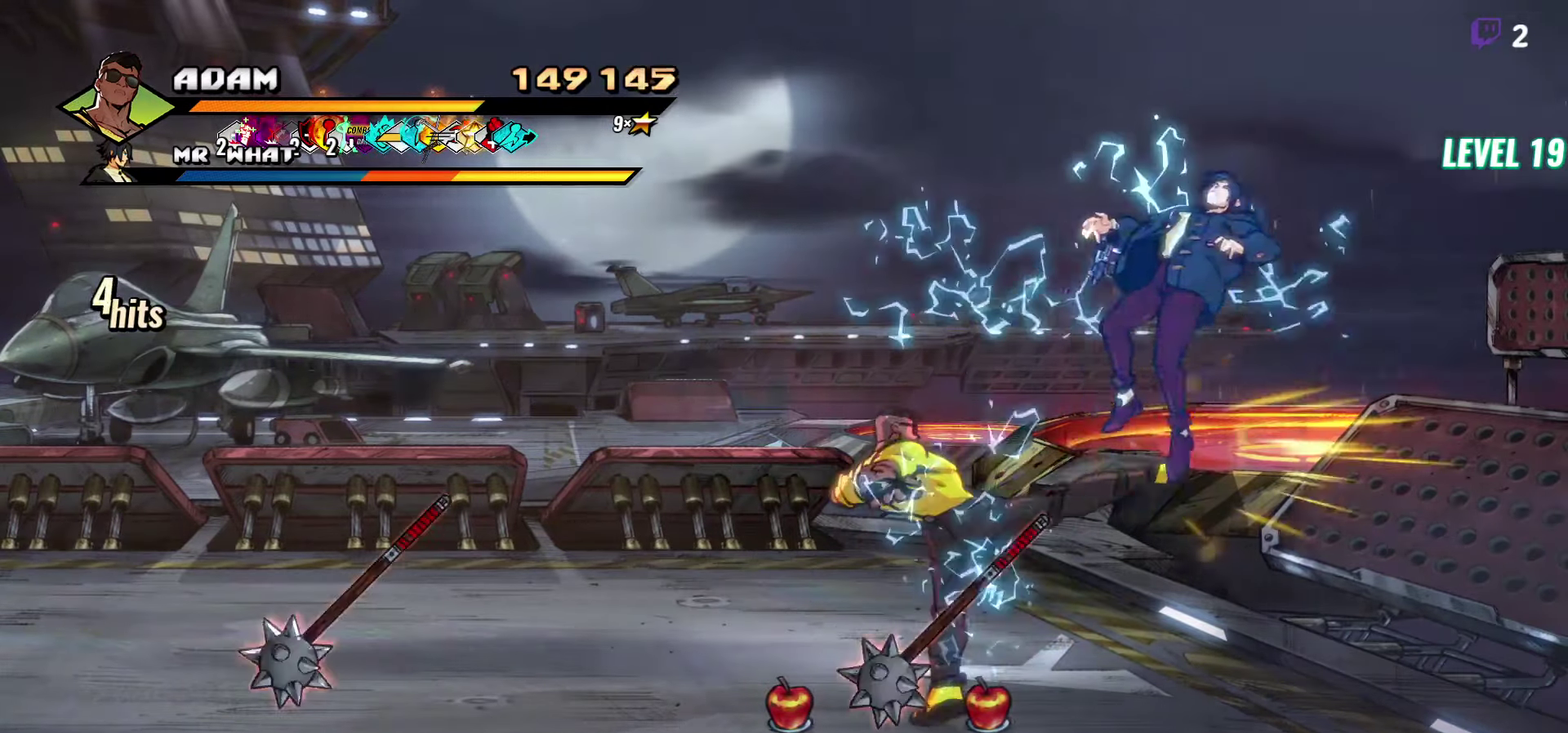
{"buttons": [], "events": [[283, "Y", "up"], [383, "Y", "down"], [467, "Y", "up"]]}
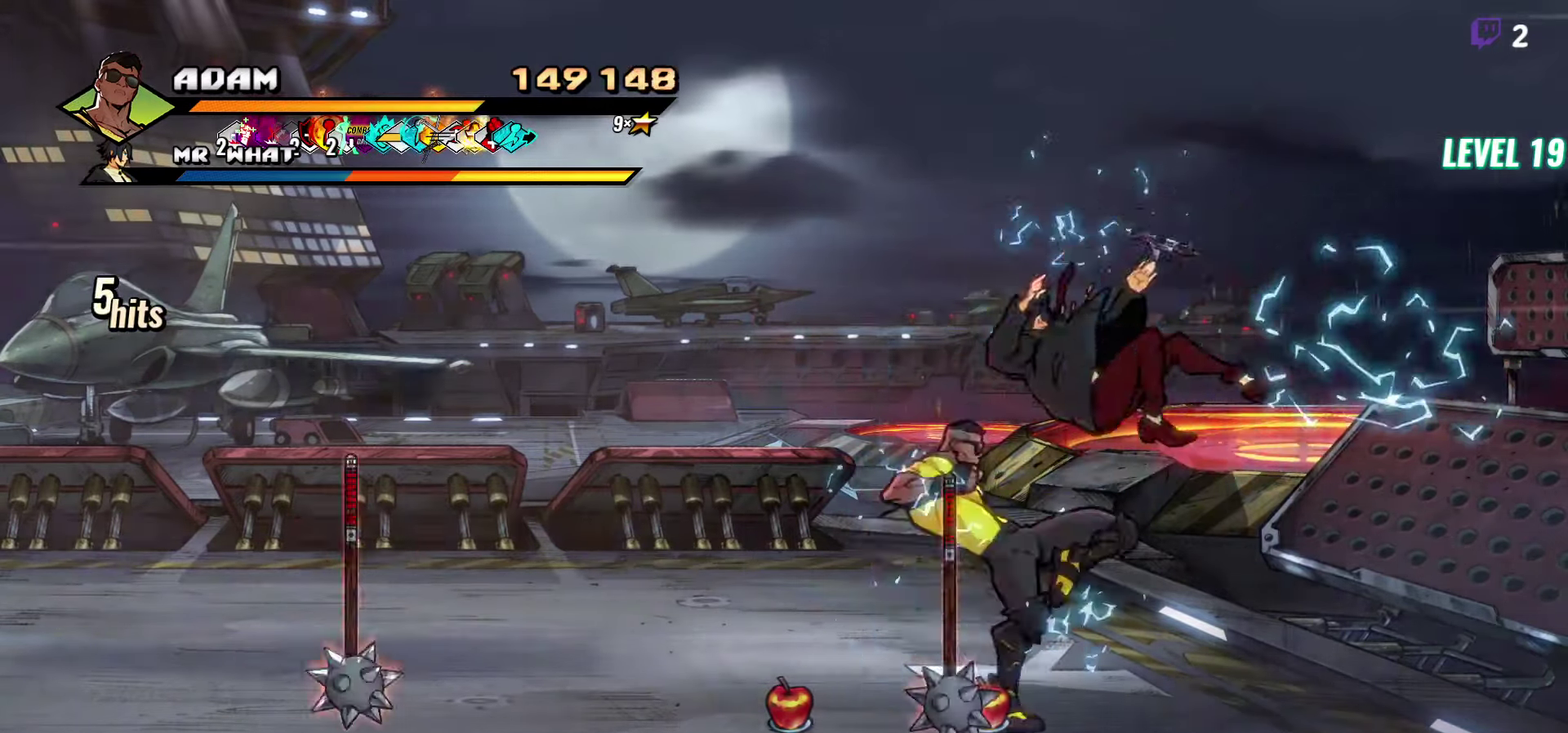
{"buttons": ["DPAD_RIGHT"], "events": [[50, "DPAD_RIGHT", "down"]]}